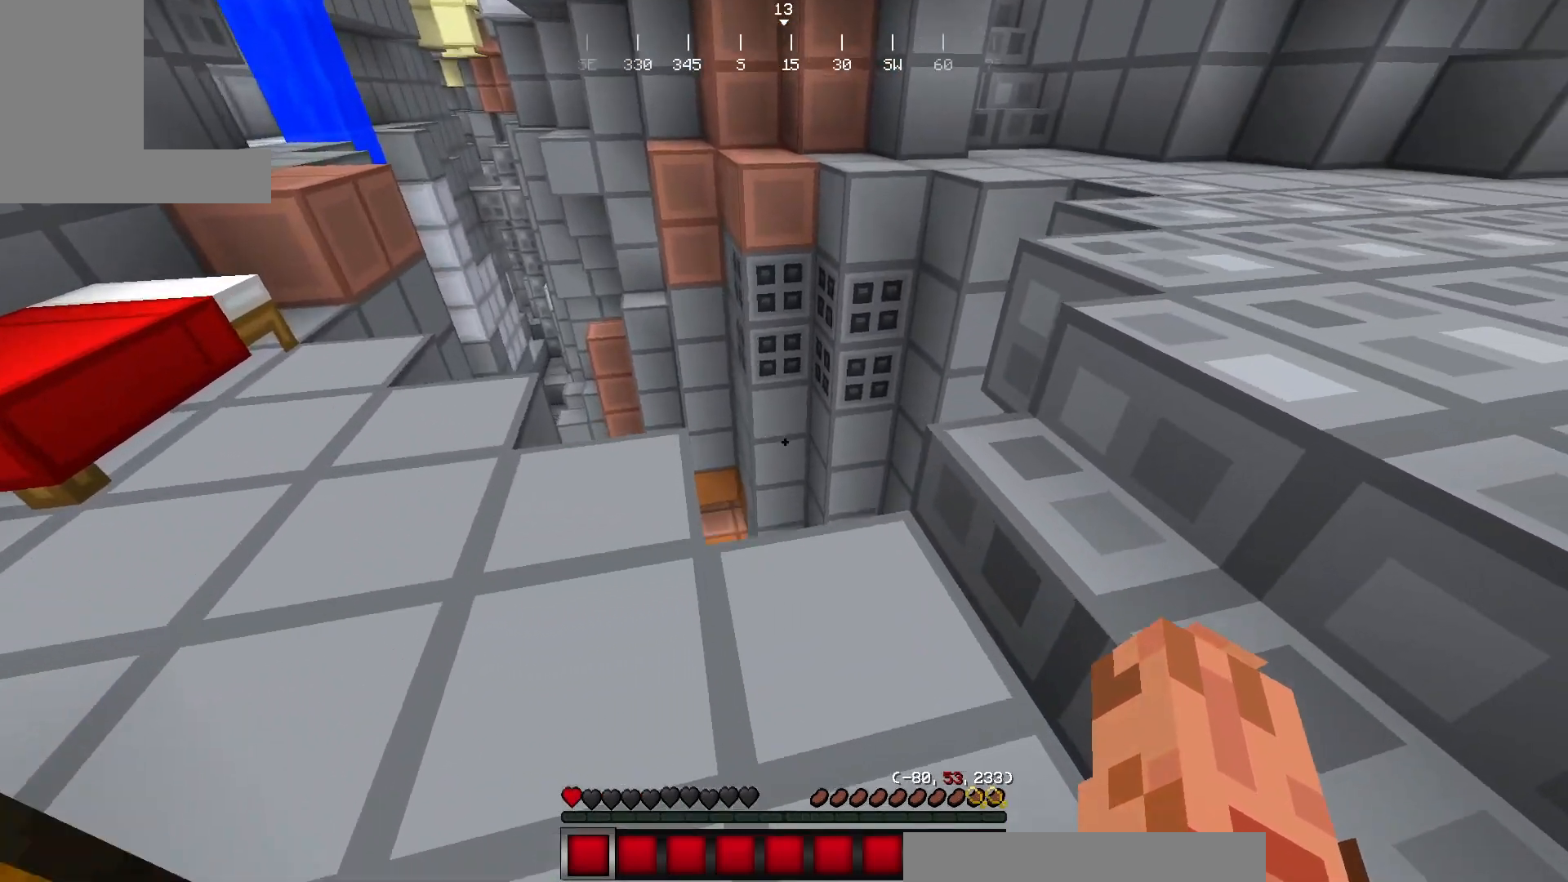
Gameplay with keyboard and mouse; each line is a JSON object with the keys and mouse buttons held at the frame after it. "events" lists presses ("down") and releases ("up") of "a", "d", "s", "w", "mouse_left" and "mouse_right" between this image and that frame as [ms after this image, input, new state], when the widget could be followed in between. "mouse_left", "mouse_right" = the "left", "right" buttons of the "mouse" list. No other keys are recorded. Fast repeated clicks can show as one long hold. Mouse movement is not recorded.
{"keys": [], "mouse": [], "events": [[501, "w", "up"]]}
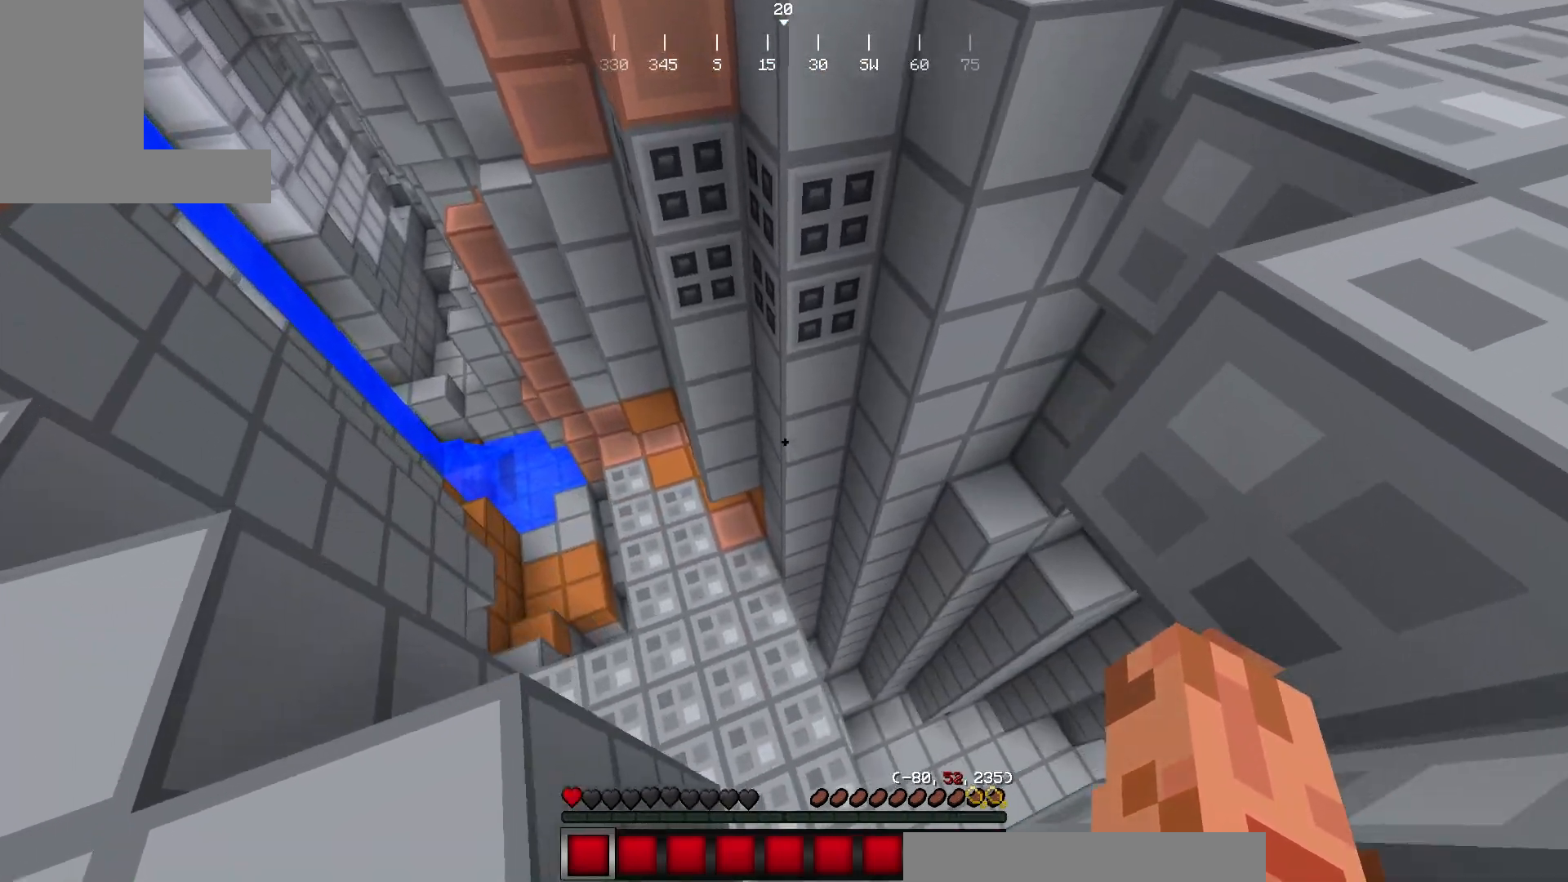
{"keys": ["s"], "mouse": [], "events": [[267, "s", "down"]]}
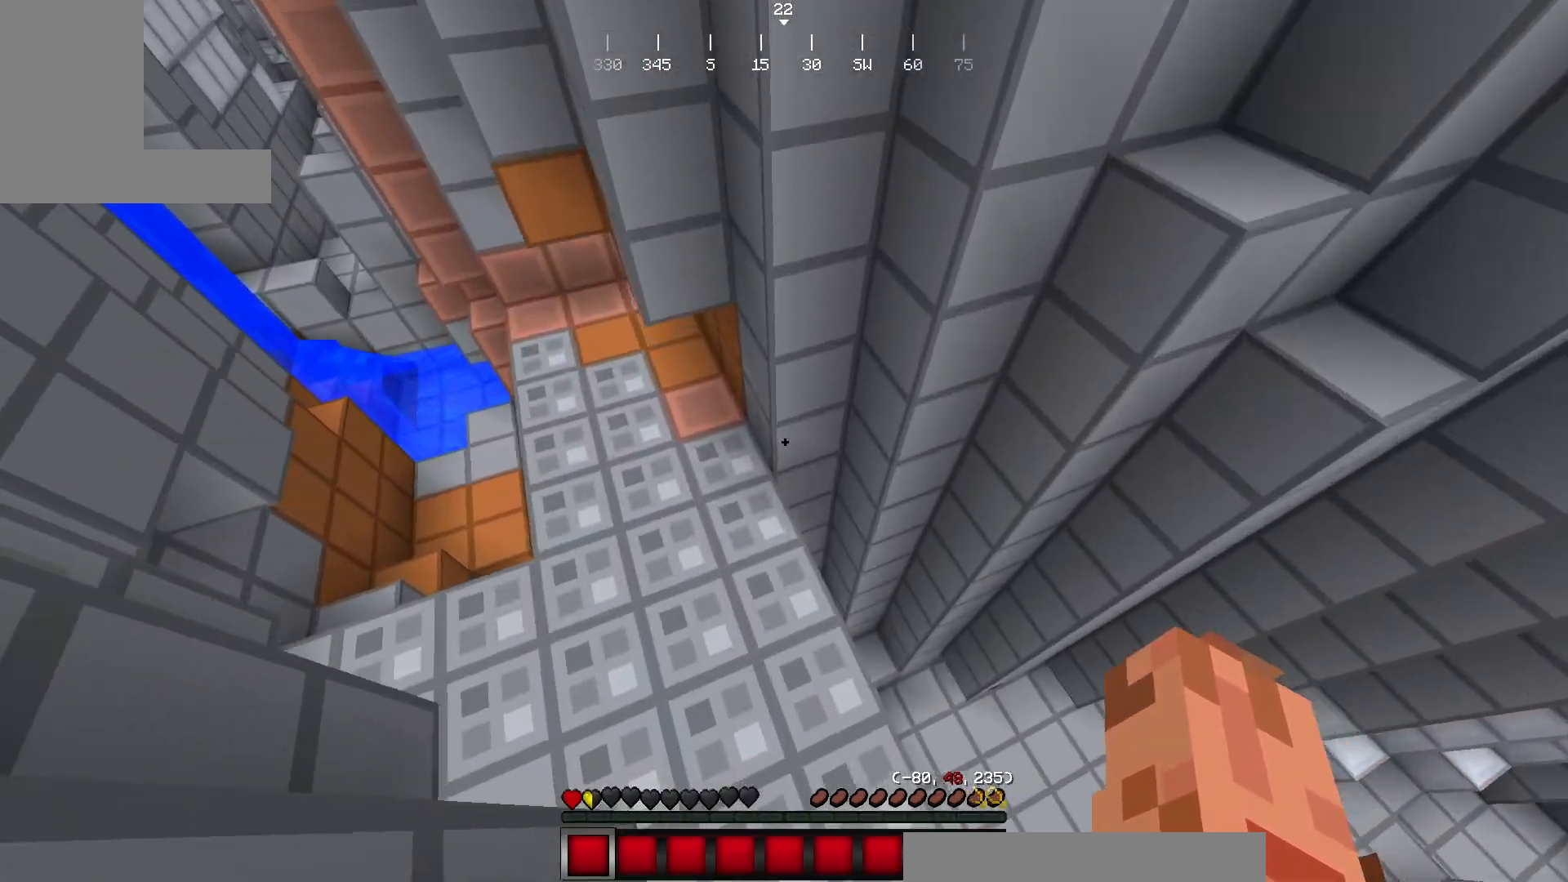
{"keys": [], "mouse": [], "events": [[17, "s", "up"]]}
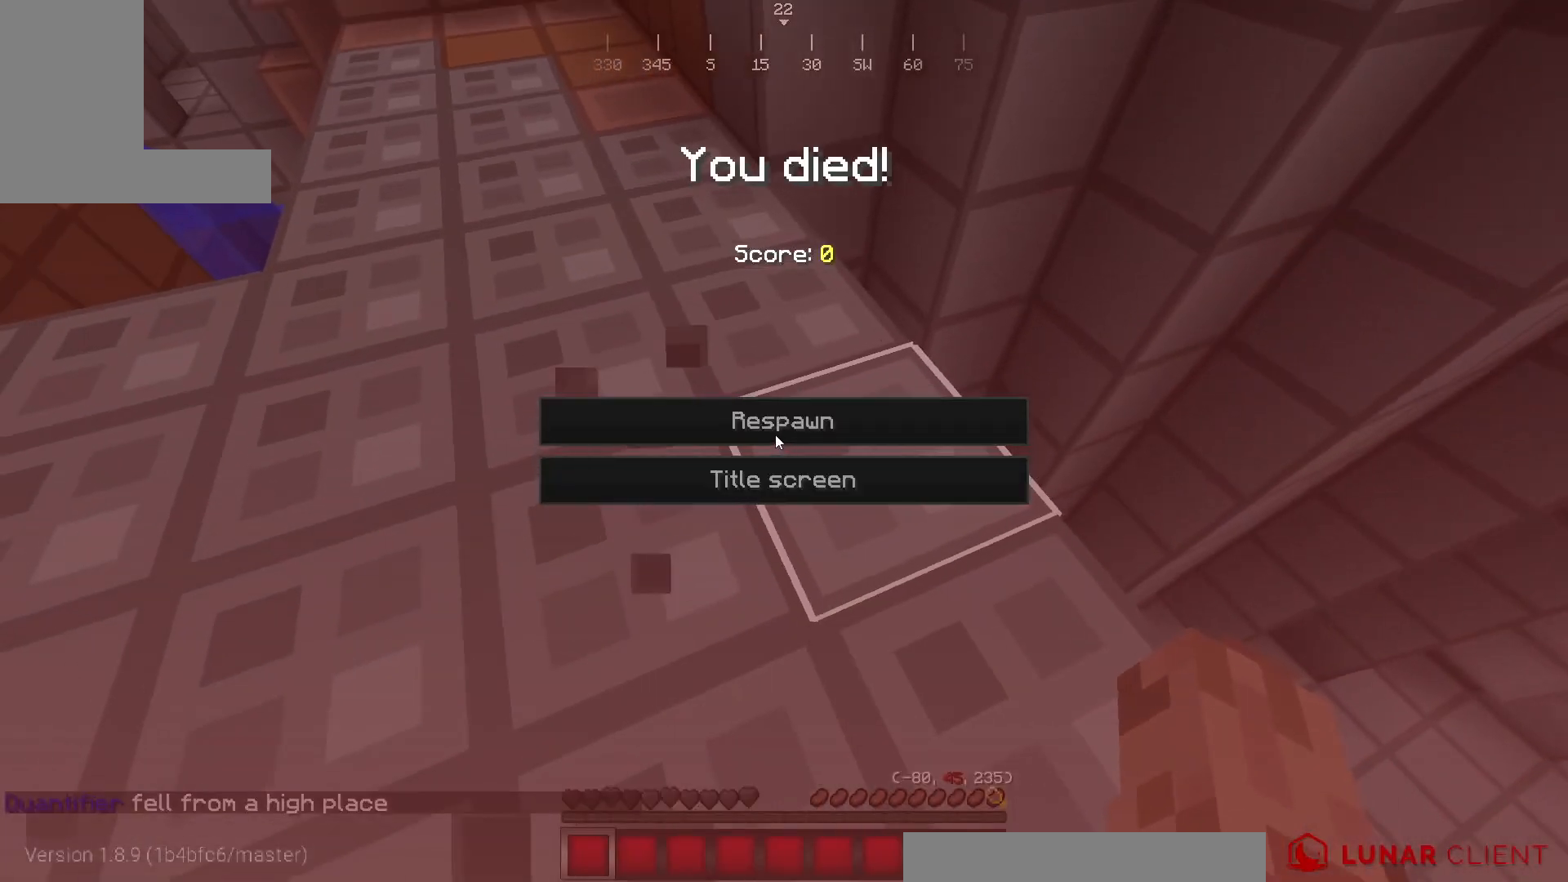
{"keys": [], "mouse": [], "events": []}
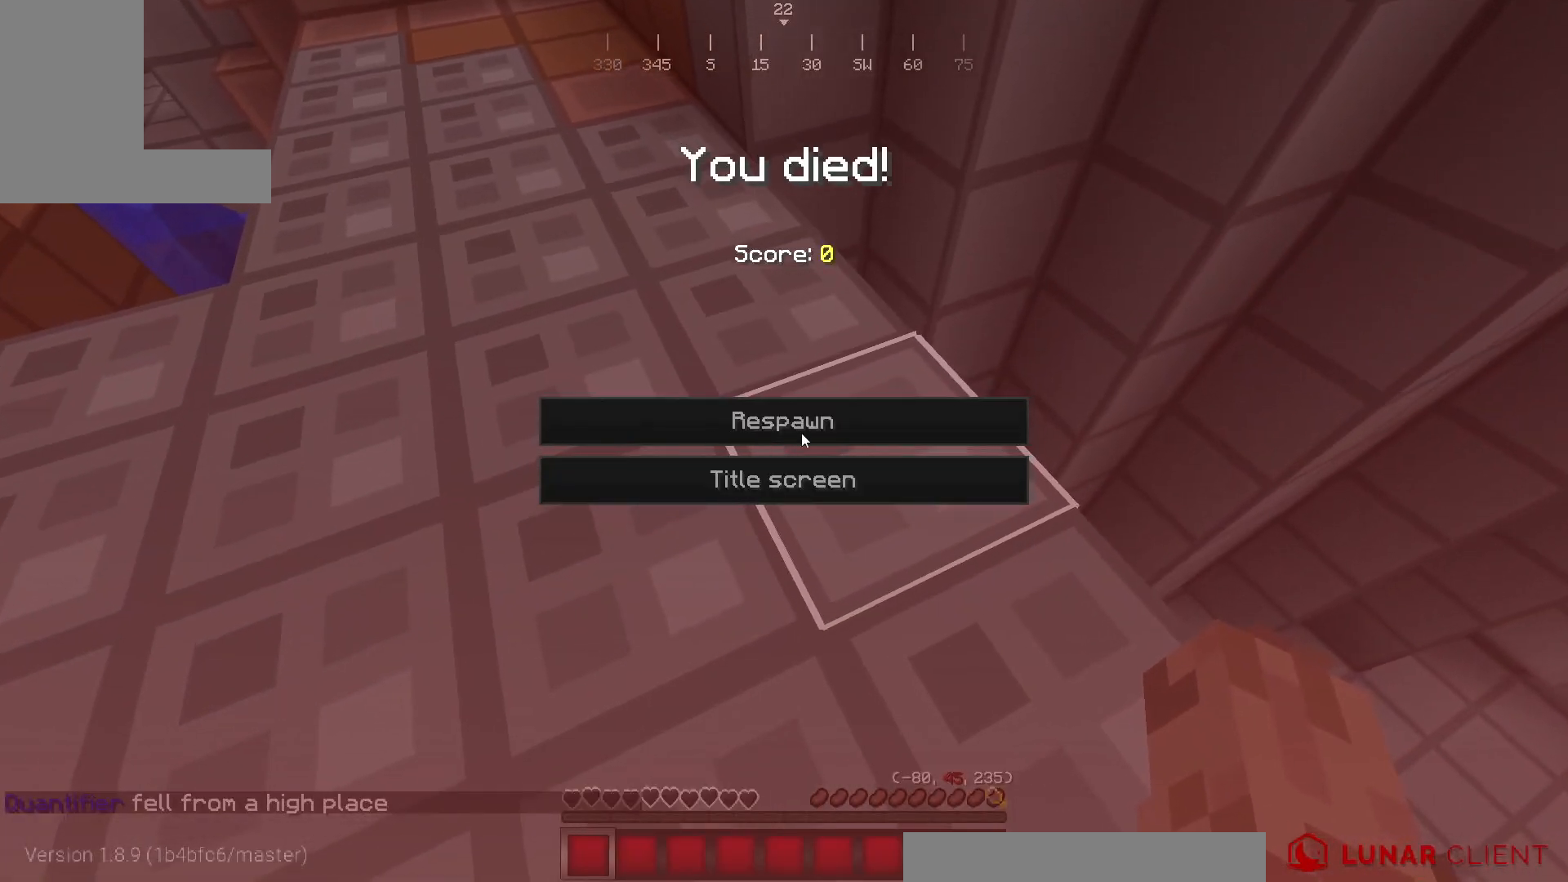
{"keys": [], "mouse": [], "events": []}
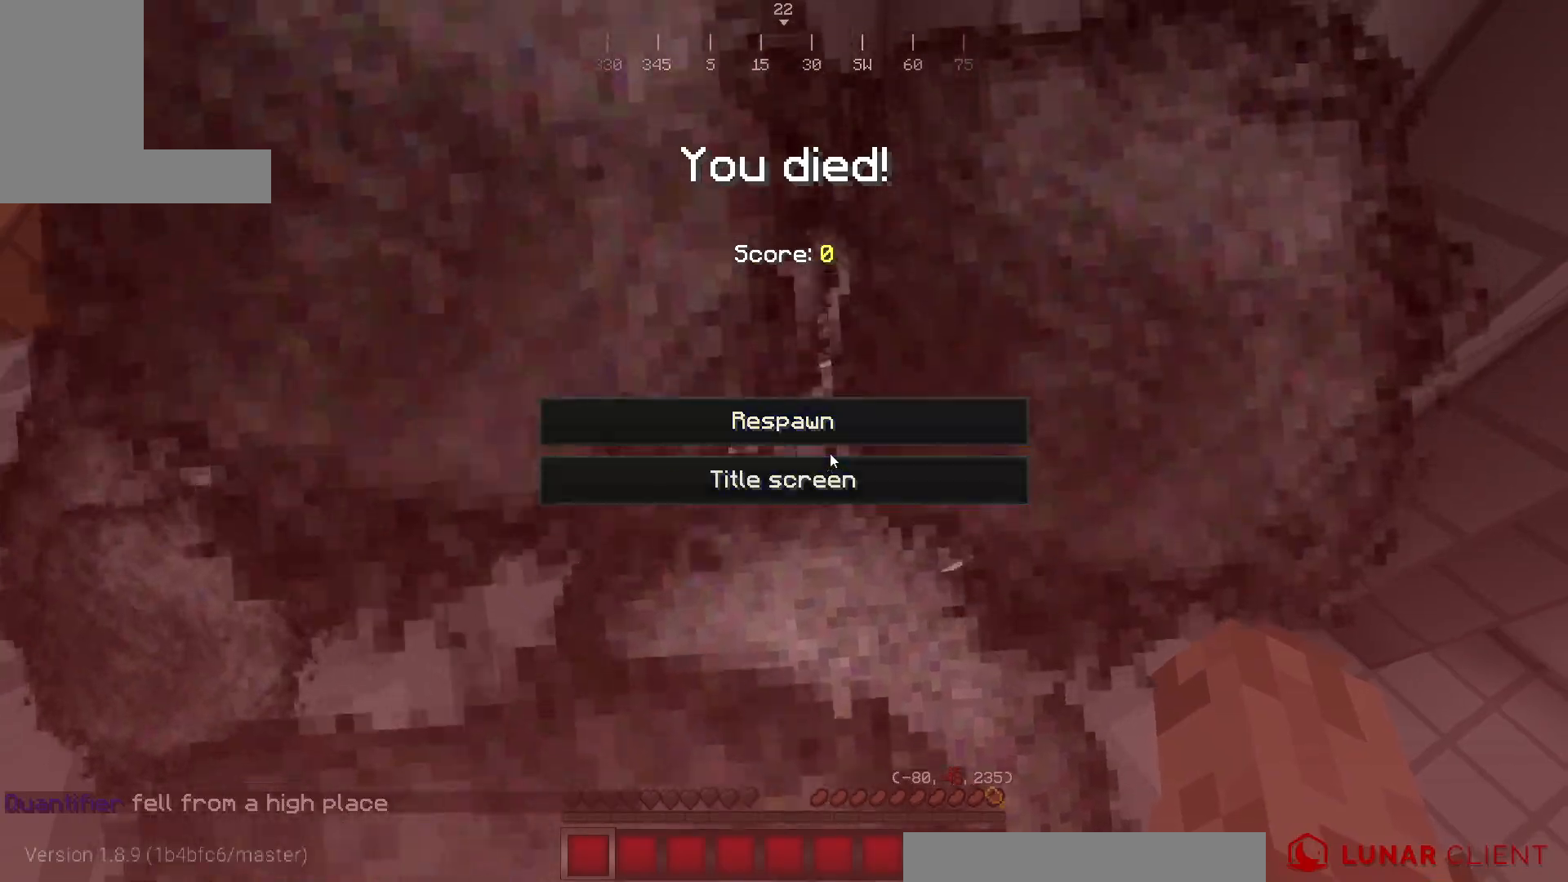
{"keys": [], "mouse": [], "events": [[117, "mouse_left", "down"], [217, "mouse_left", "up"]]}
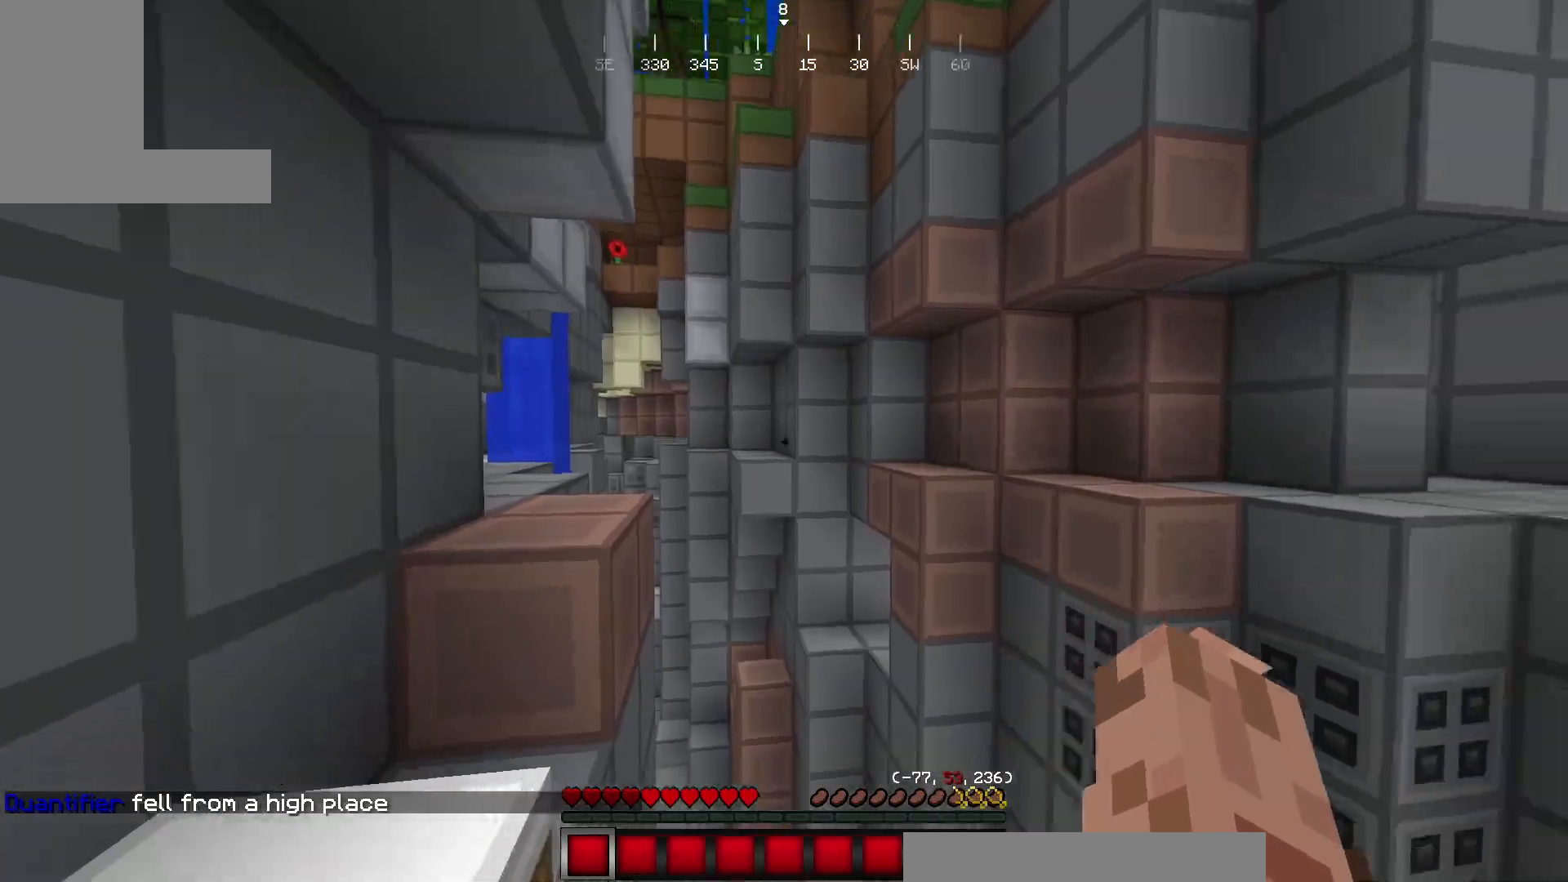
{"keys": [], "mouse": [], "events": []}
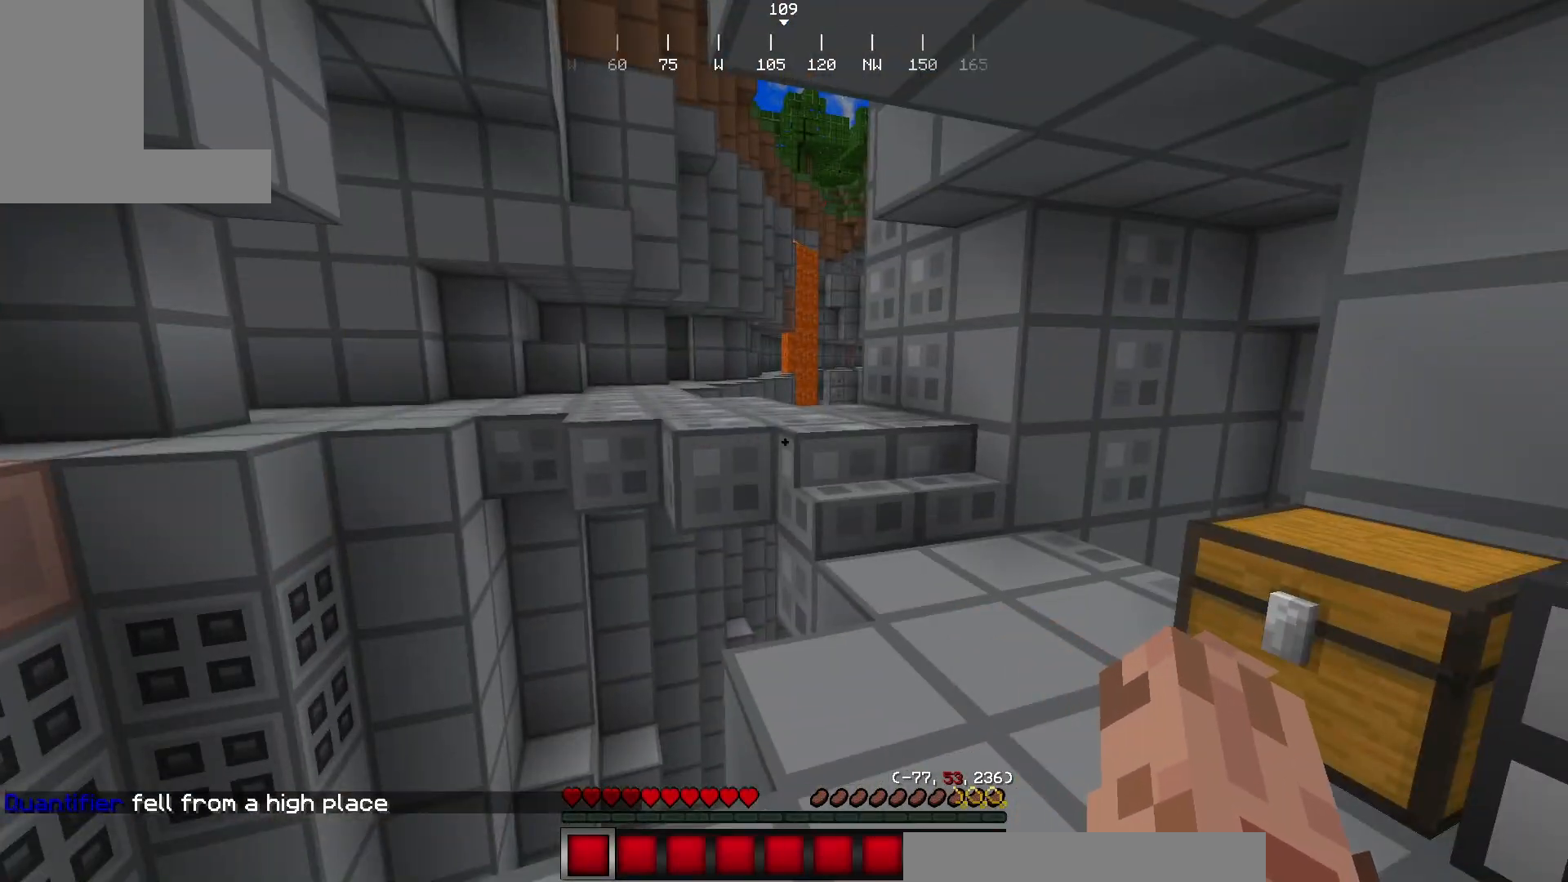
{"keys": ["w"], "mouse": [], "events": [[450, "w", "down"]]}
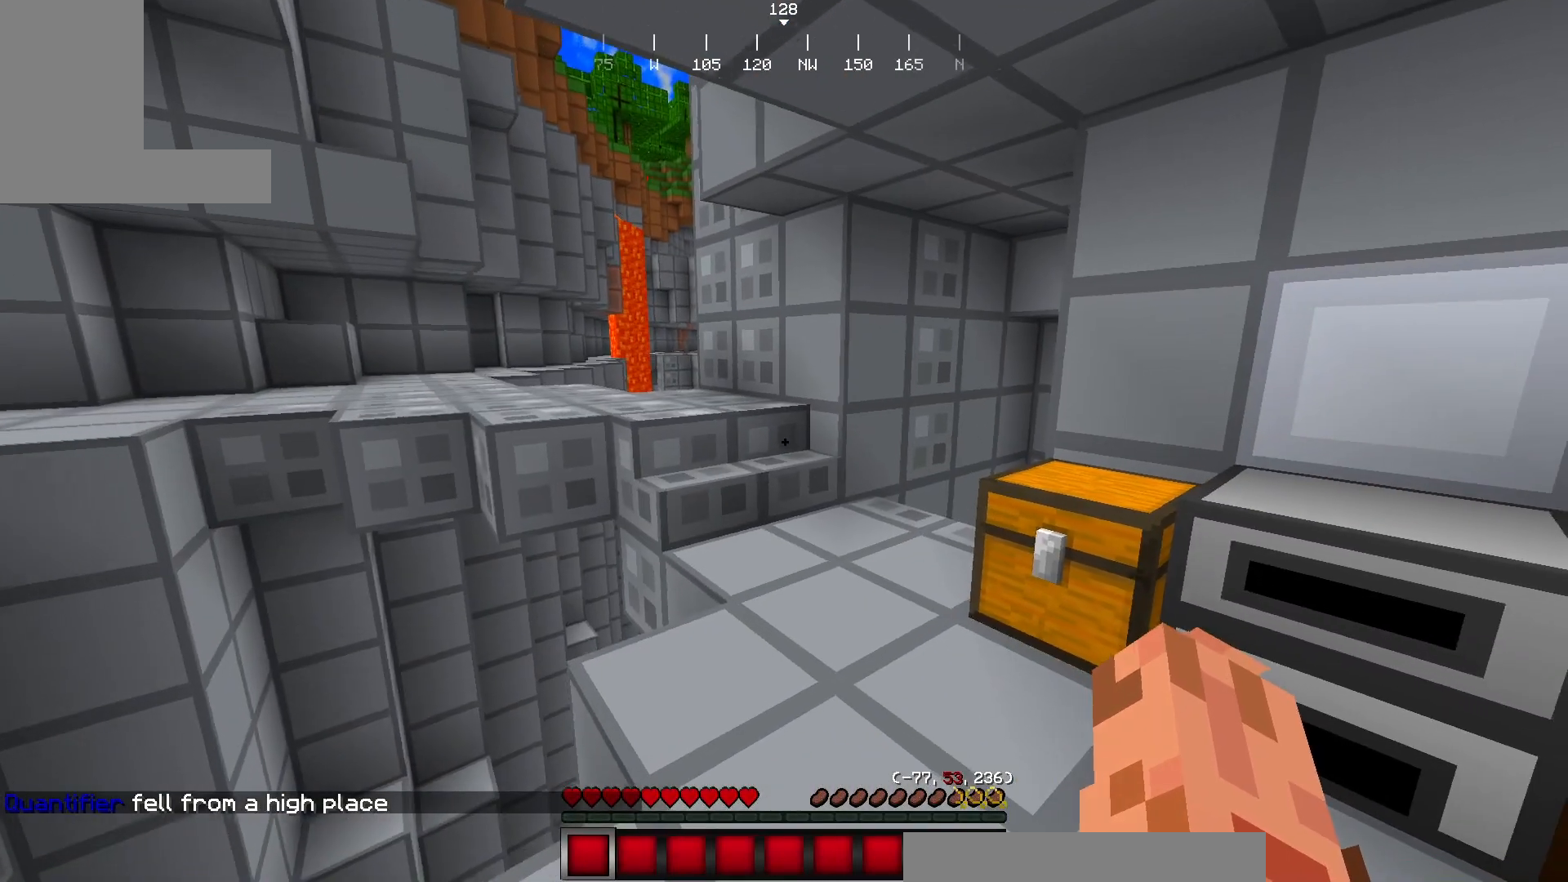
{"keys": ["w"], "mouse": [], "events": [[34, "w", "up"], [134, "w", "down"]]}
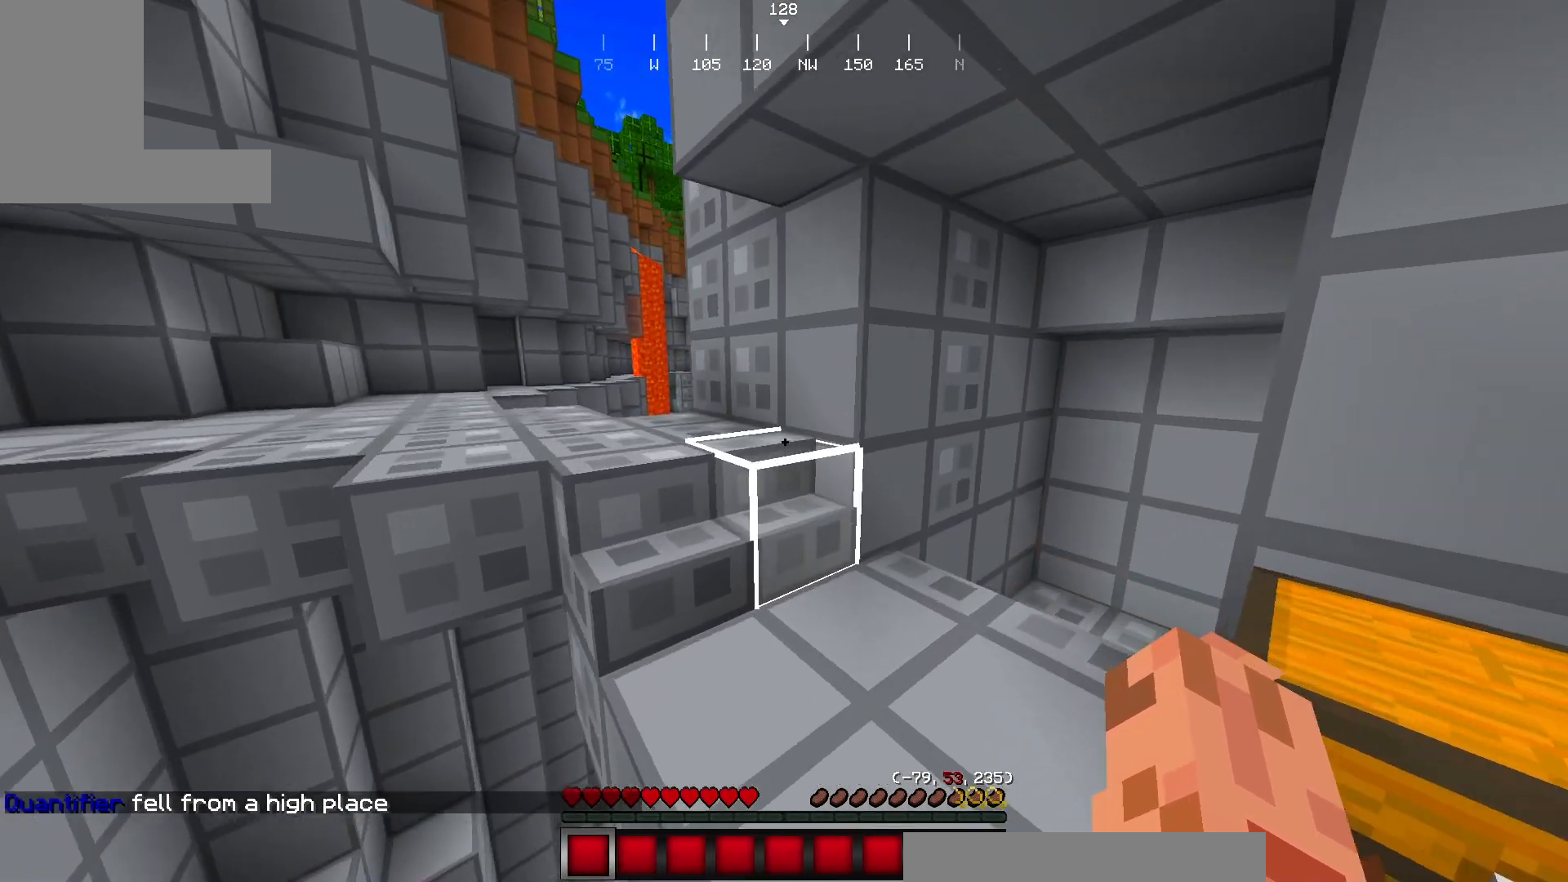
{"keys": ["w"], "mouse": [], "events": []}
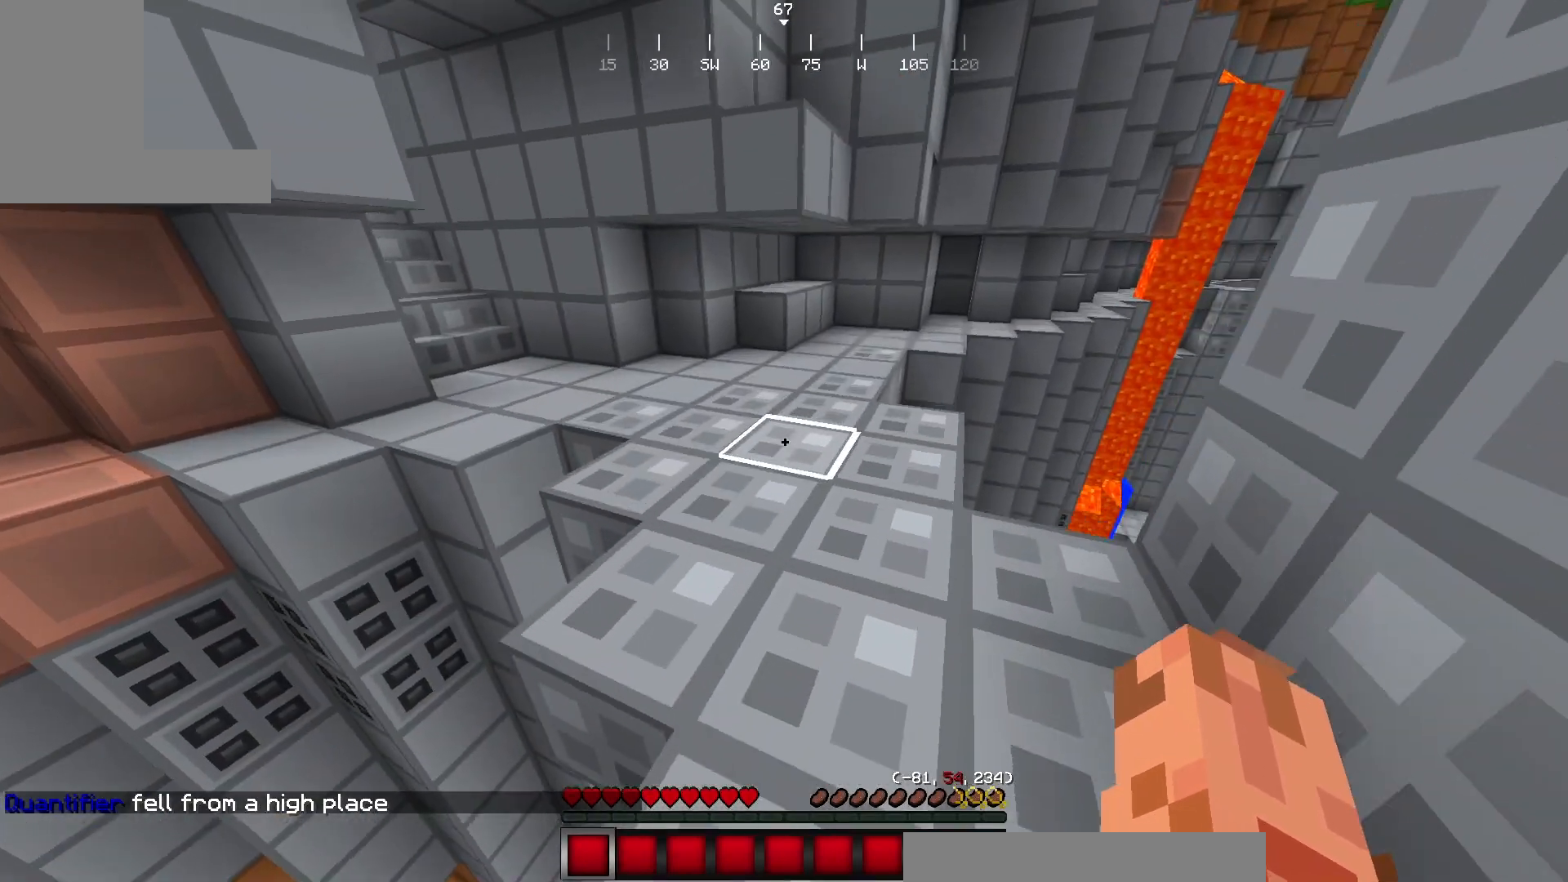
{"keys": ["w"], "mouse": [], "events": []}
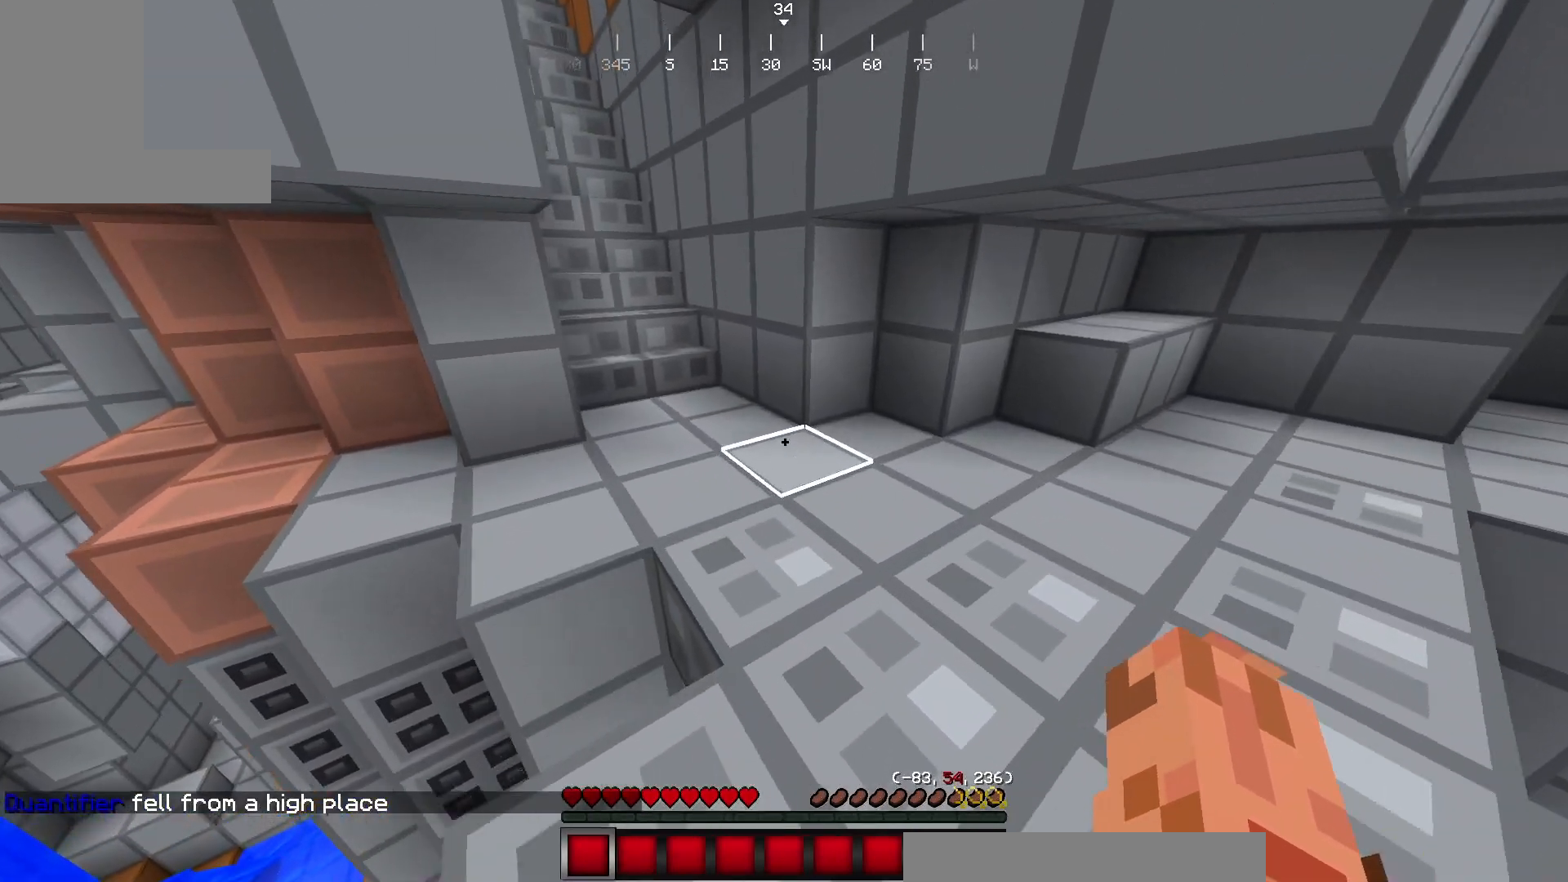
{"keys": ["w"], "mouse": [], "events": []}
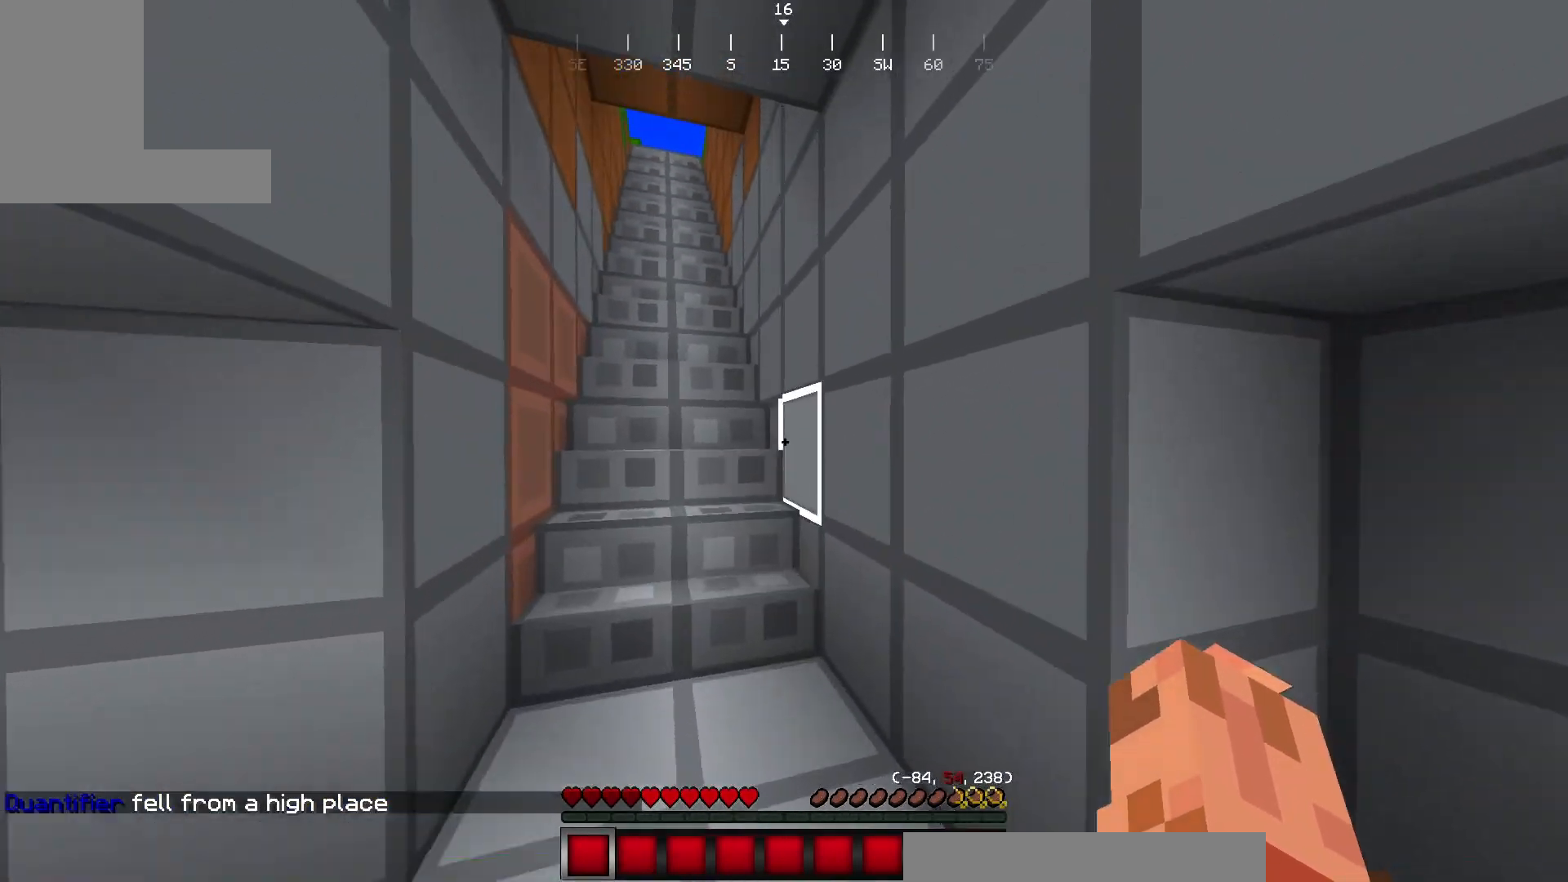
{"keys": ["w"], "mouse": [], "events": []}
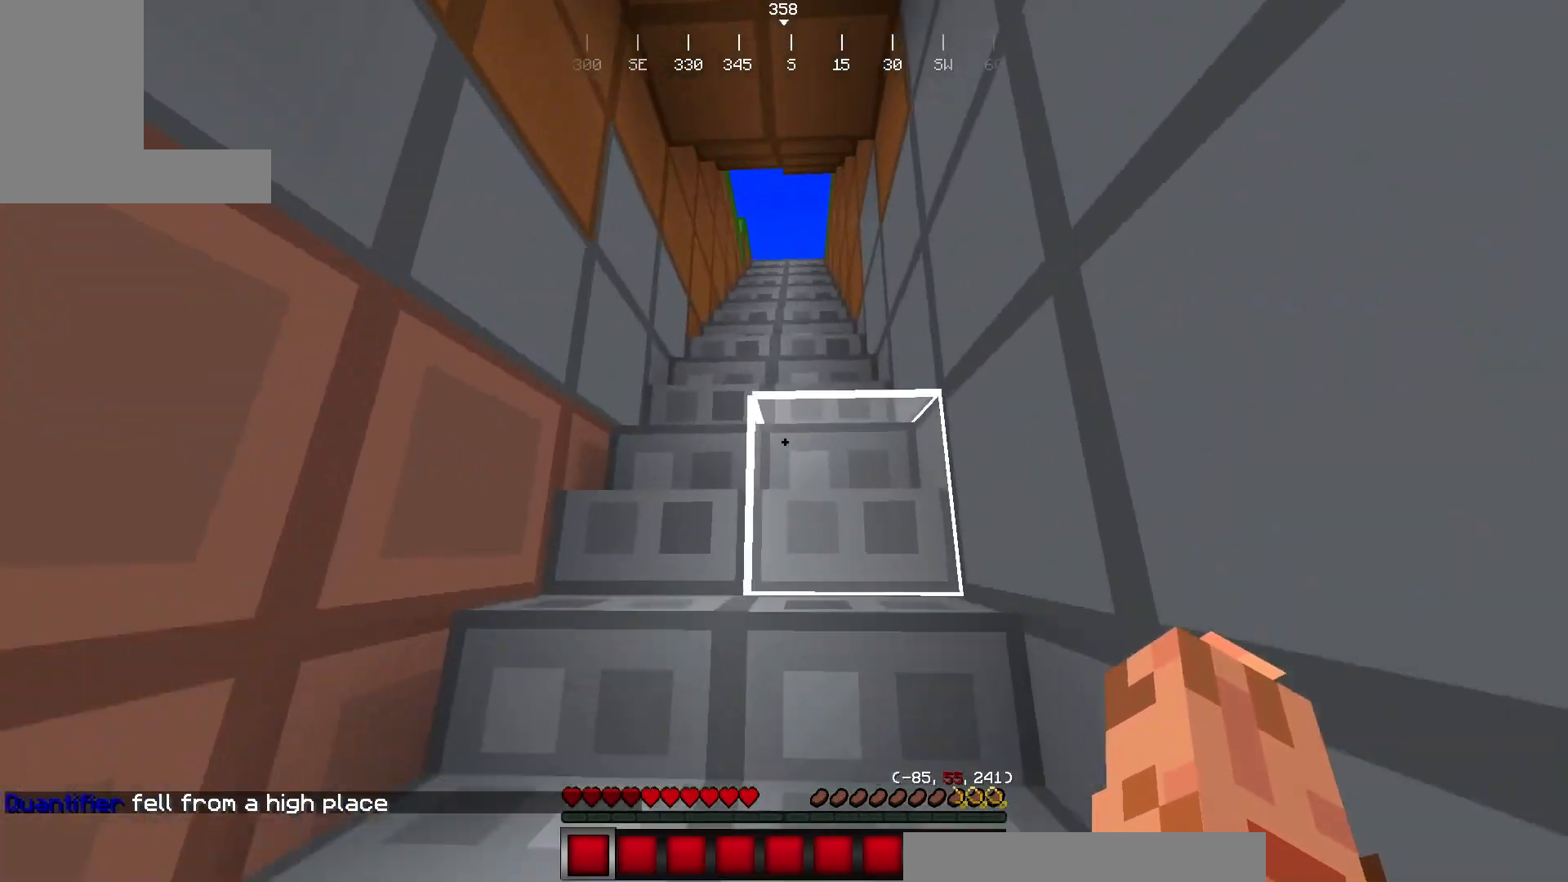
{"keys": ["w"], "mouse": [], "events": []}
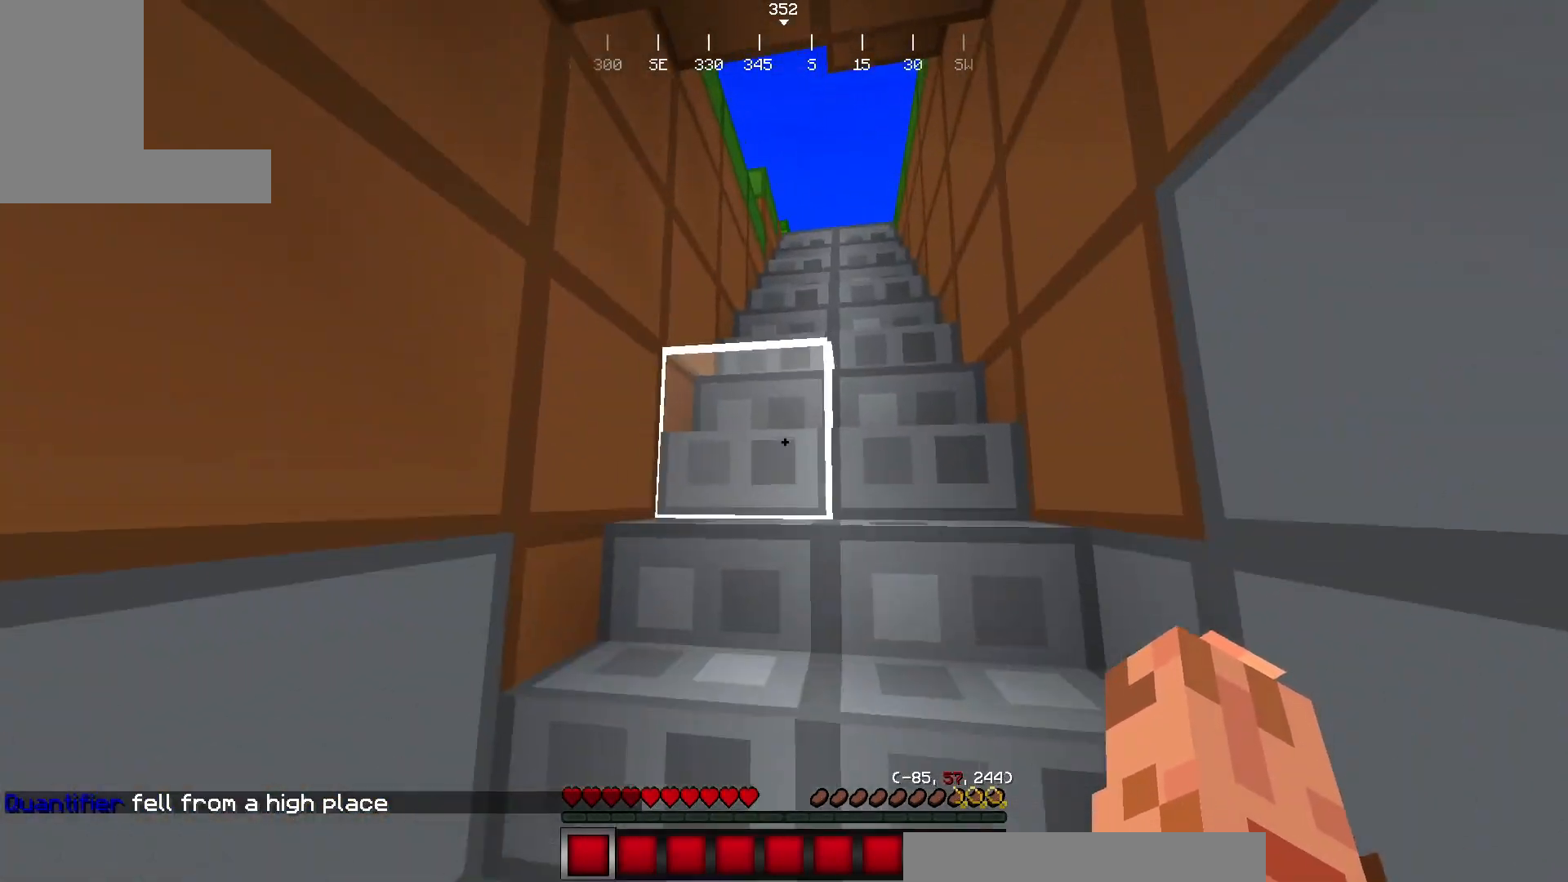
{"keys": ["w"], "mouse": [], "events": []}
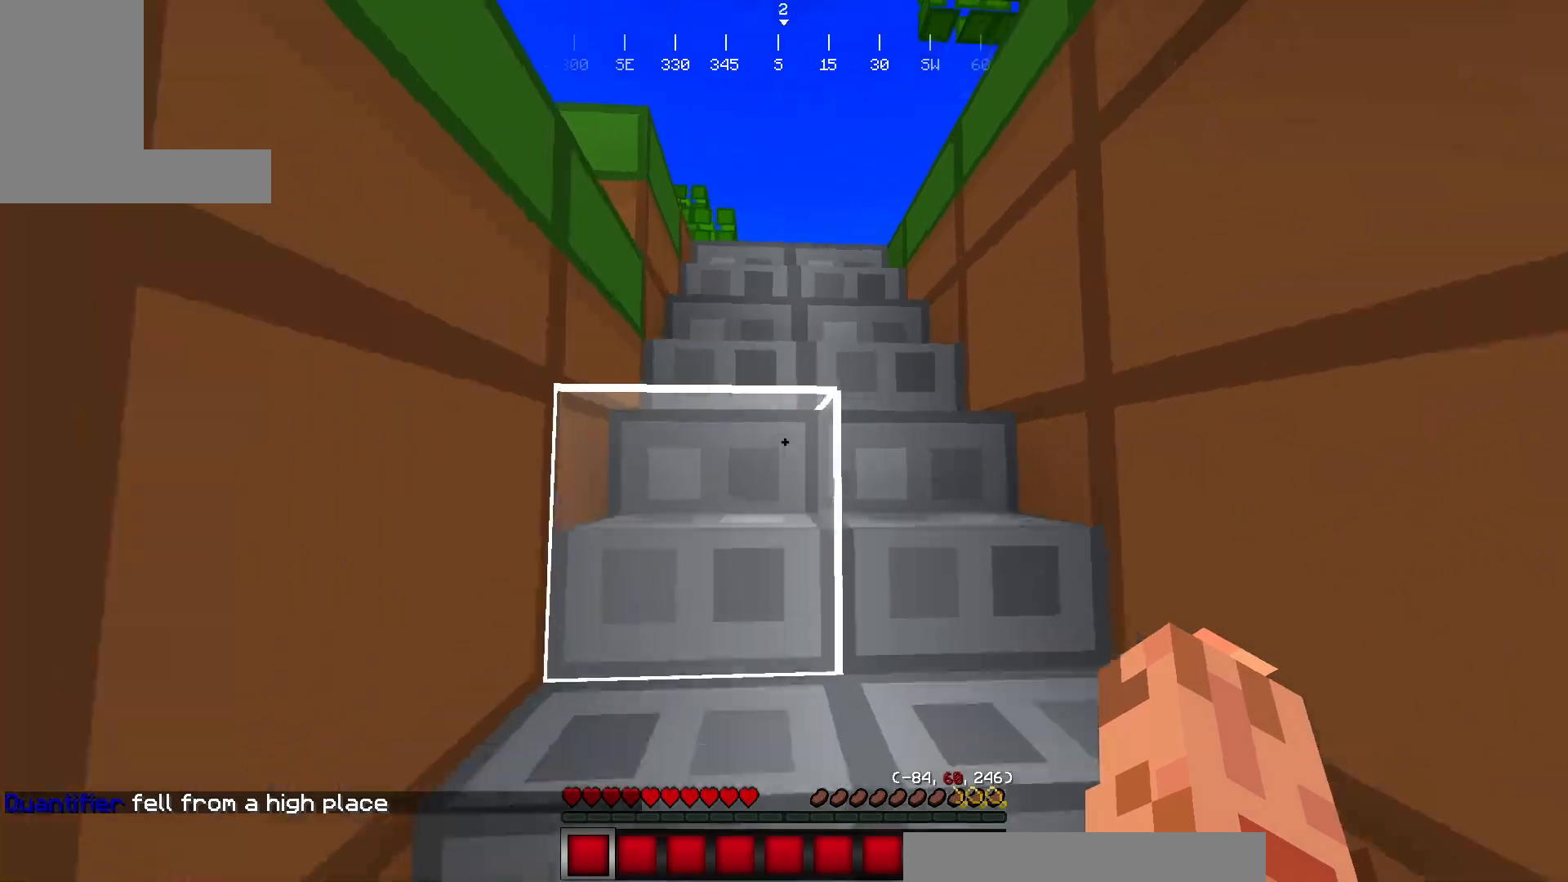
{"keys": ["w"], "mouse": [], "events": []}
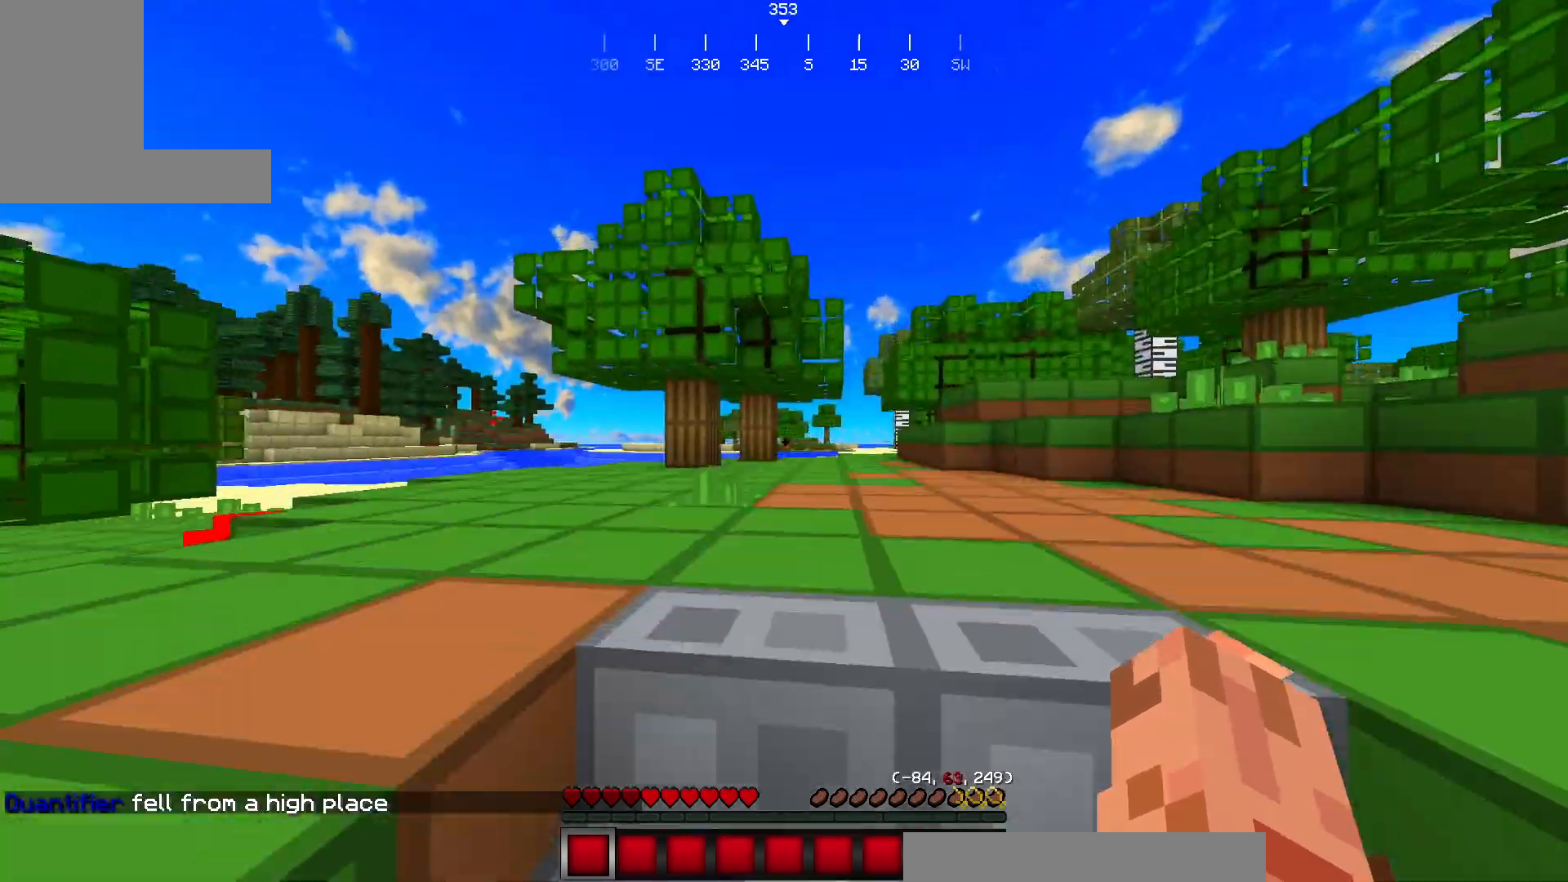
{"keys": ["w"], "mouse": [], "events": []}
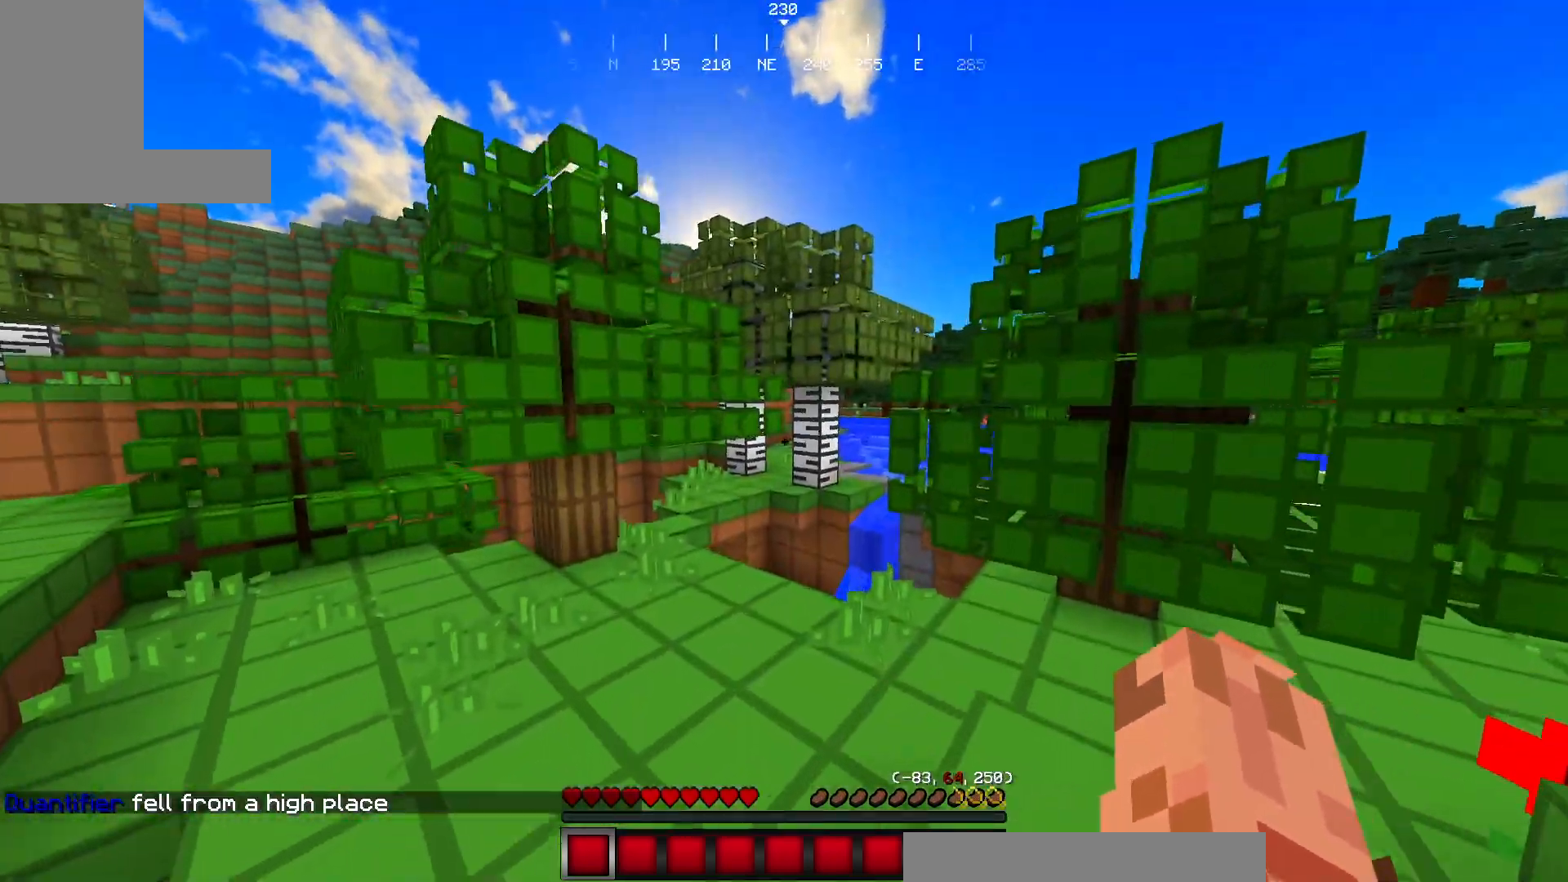
{"keys": ["a", "w"], "mouse": [], "events": [[200, "a", "down"]]}
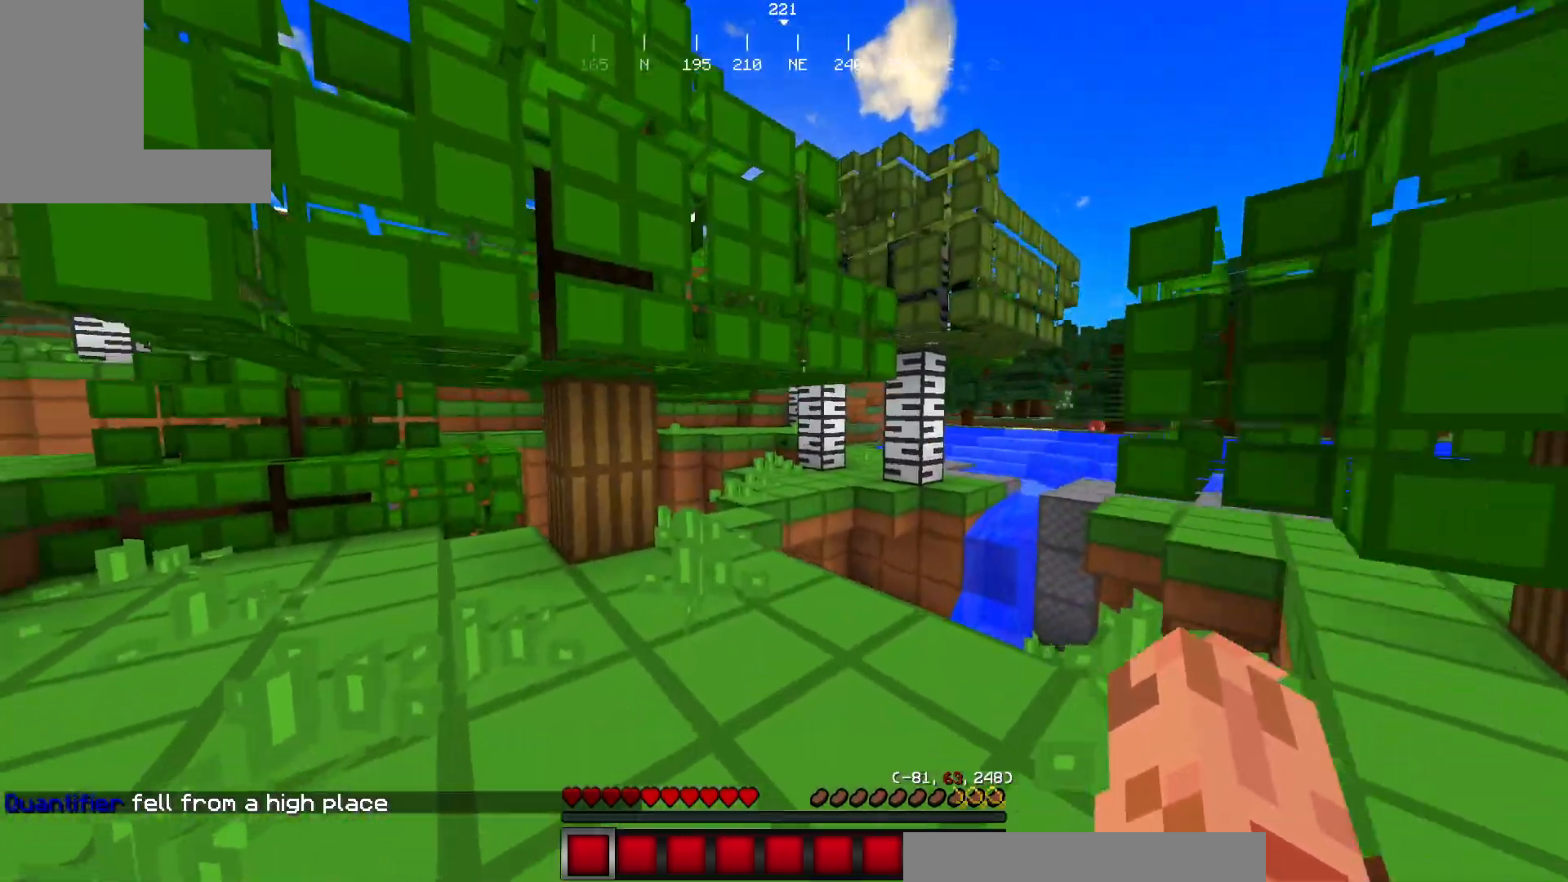
{"keys": ["a", "w"], "mouse": [], "events": []}
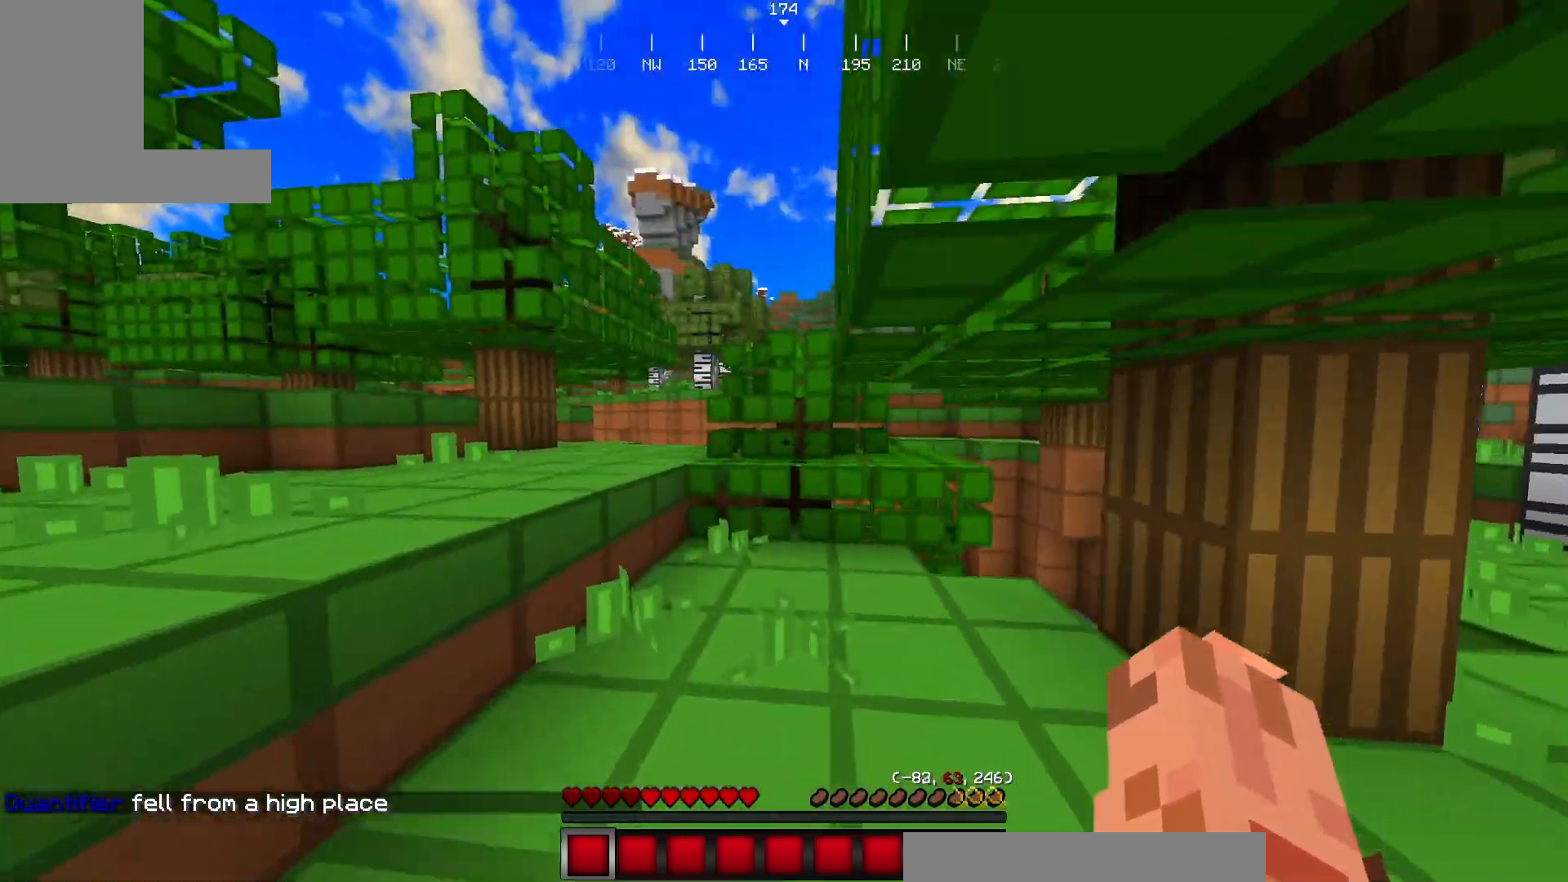
{"keys": ["a", "w"], "mouse": [], "events": [[50, "a", "up"], [217, "a", "down"]]}
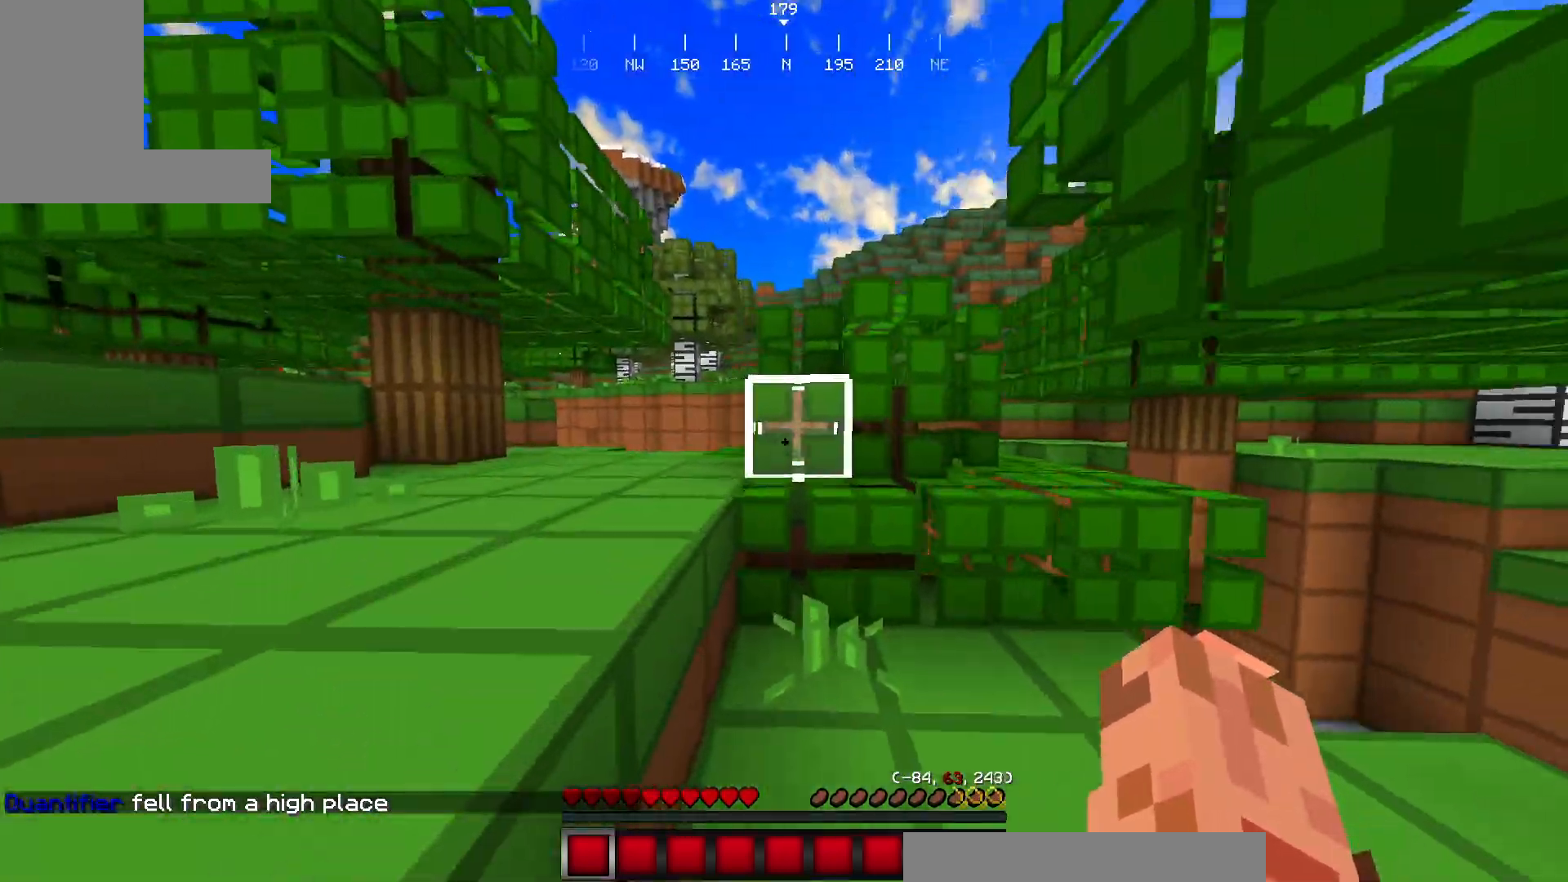
{"keys": ["w"], "mouse": [], "events": [[50, "a", "up"]]}
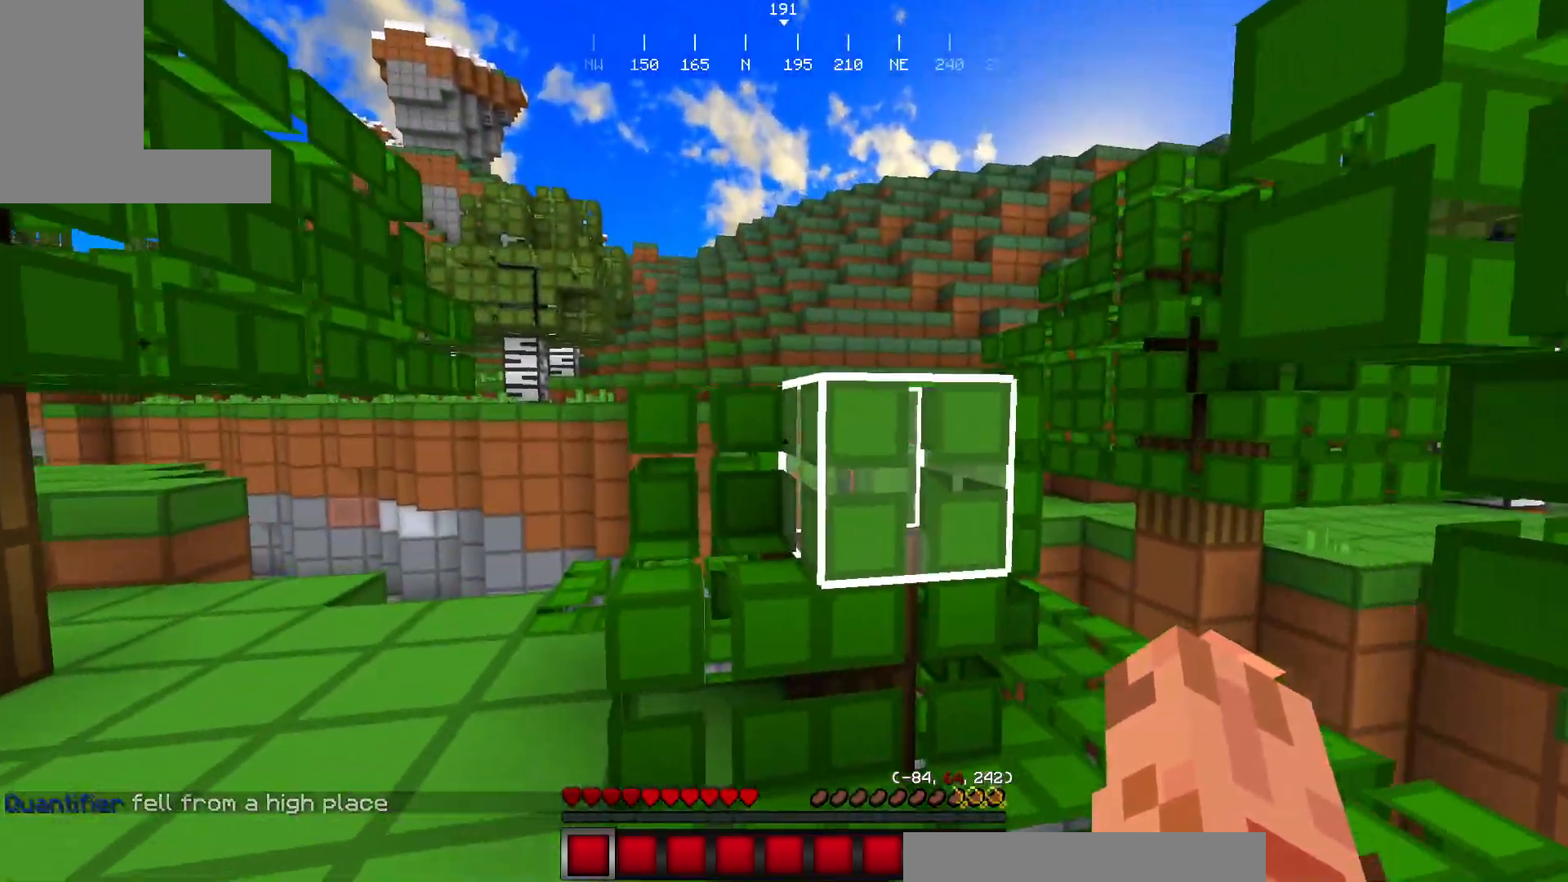
{"keys": ["w"], "mouse": [], "events": []}
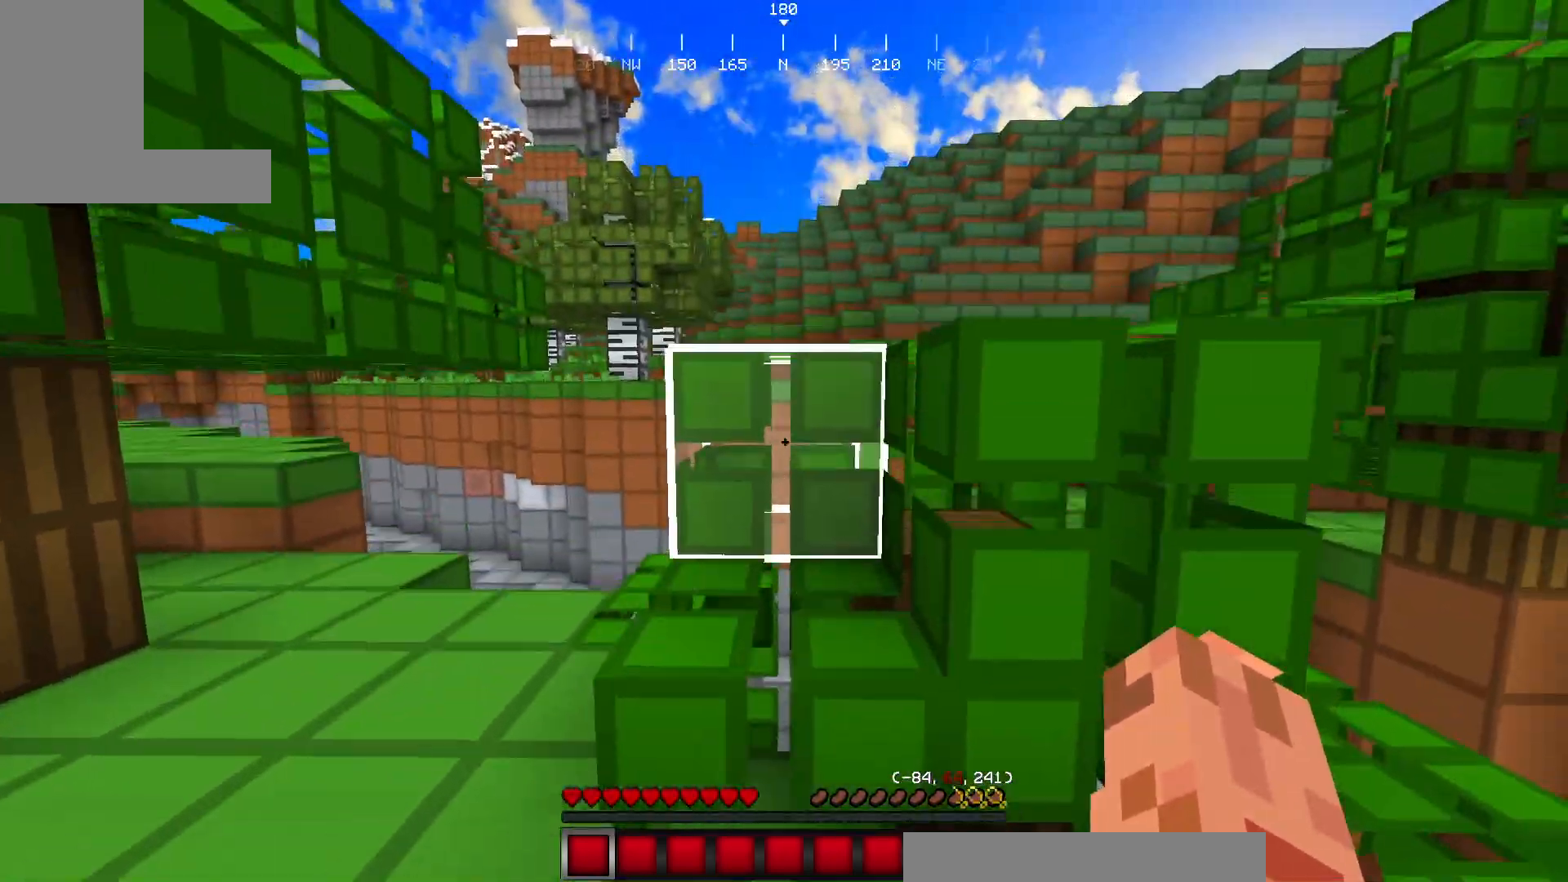
{"keys": ["w"], "mouse": [], "events": []}
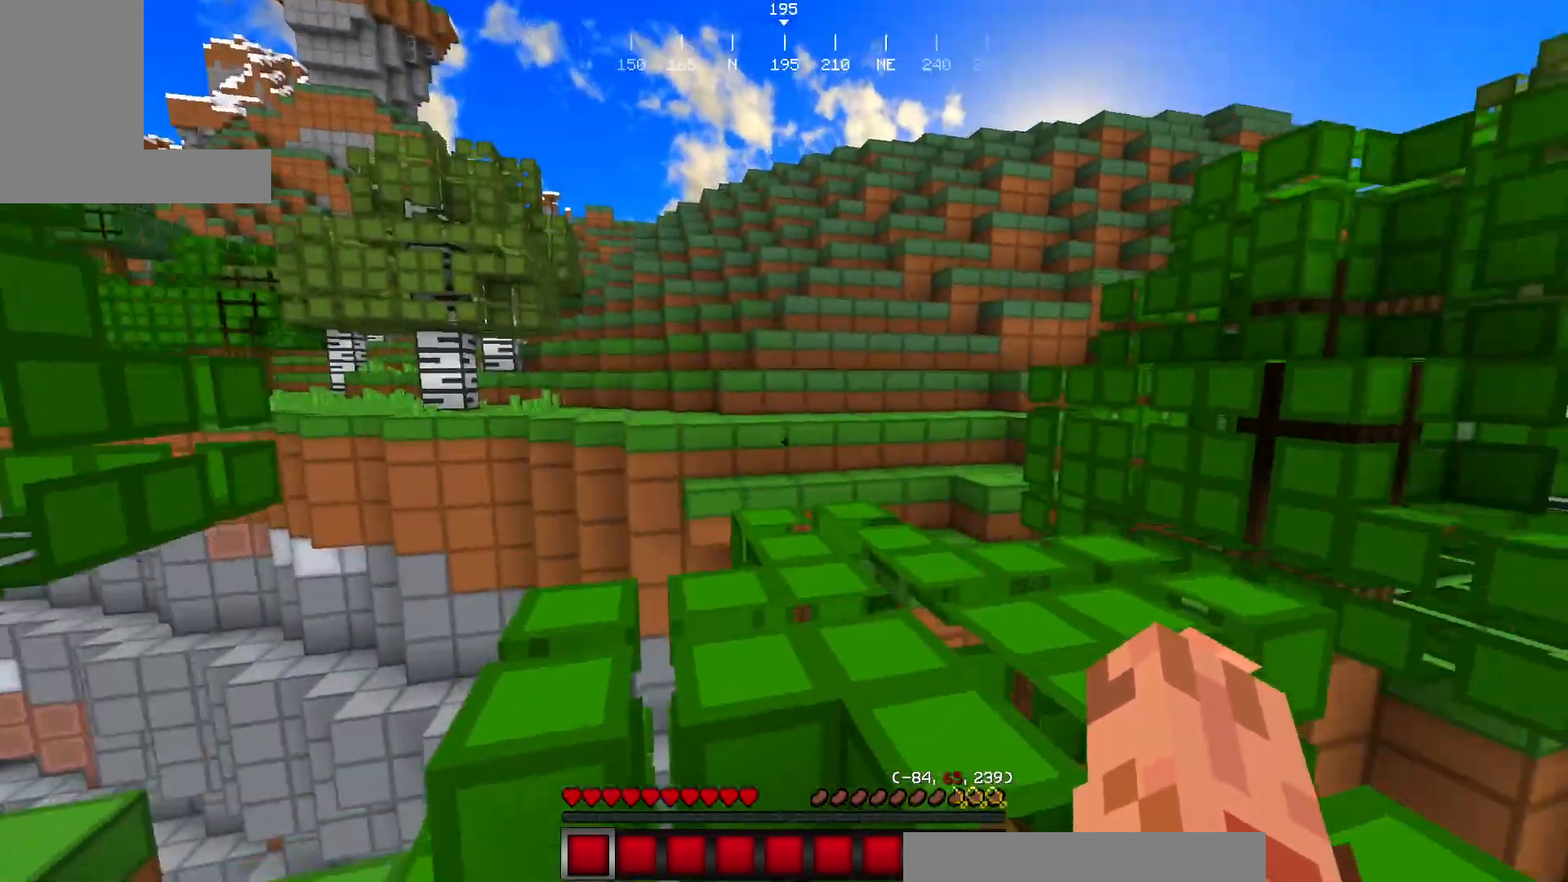
{"keys": [], "mouse": [], "events": [[100, "w", "up"], [334, "w", "down"], [467, "w", "up"]]}
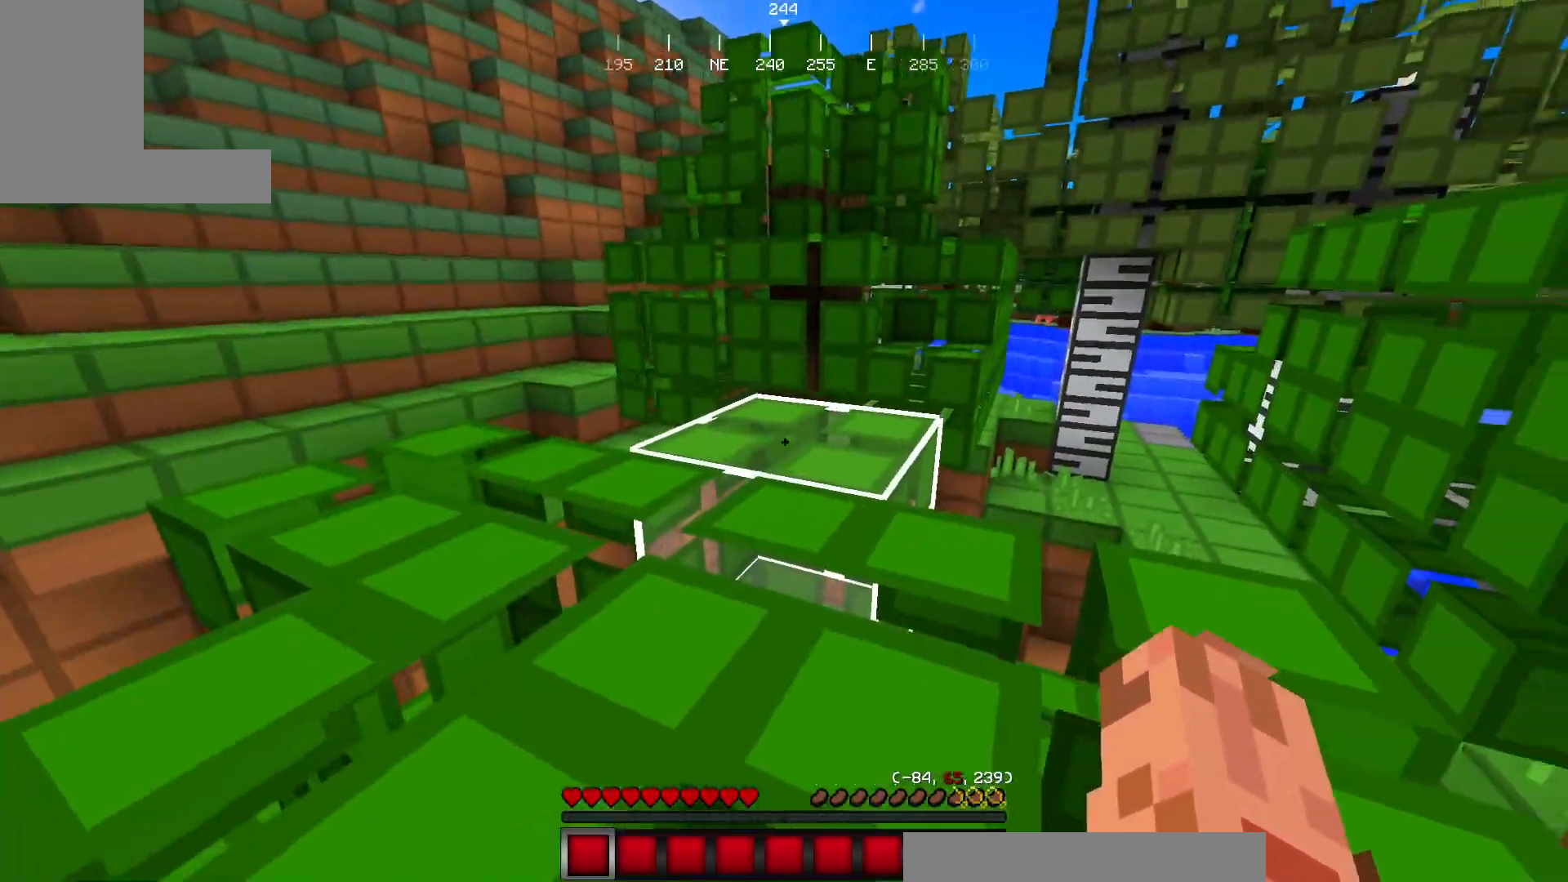
{"keys": ["w"], "mouse": [], "events": [[67, "w", "down"]]}
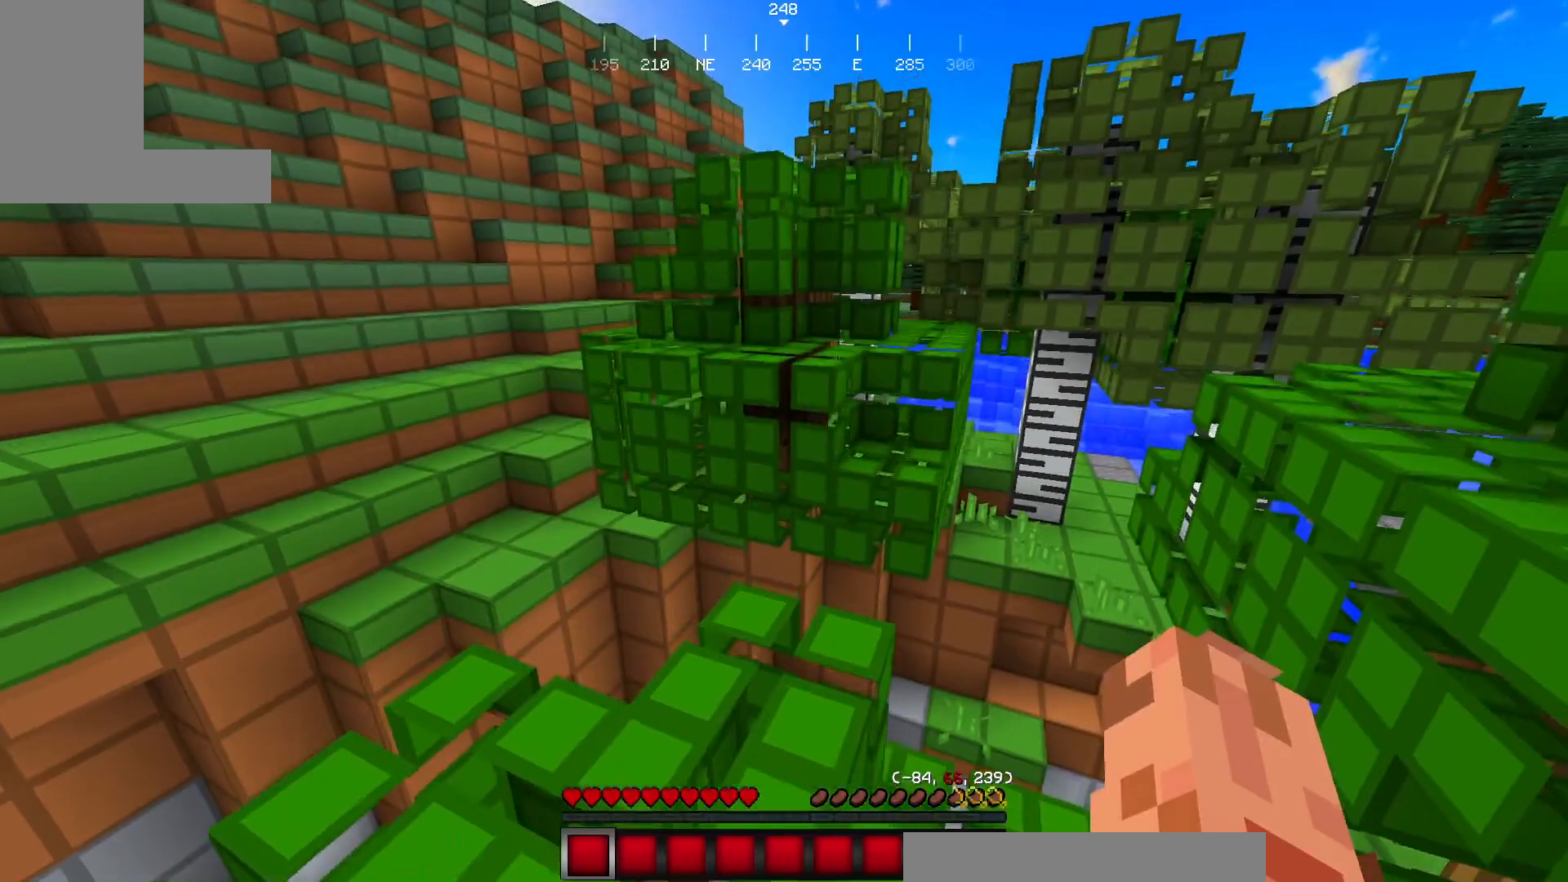
{"keys": ["w"], "mouse": [], "events": [[33, "w", "up"], [434, "w", "down"]]}
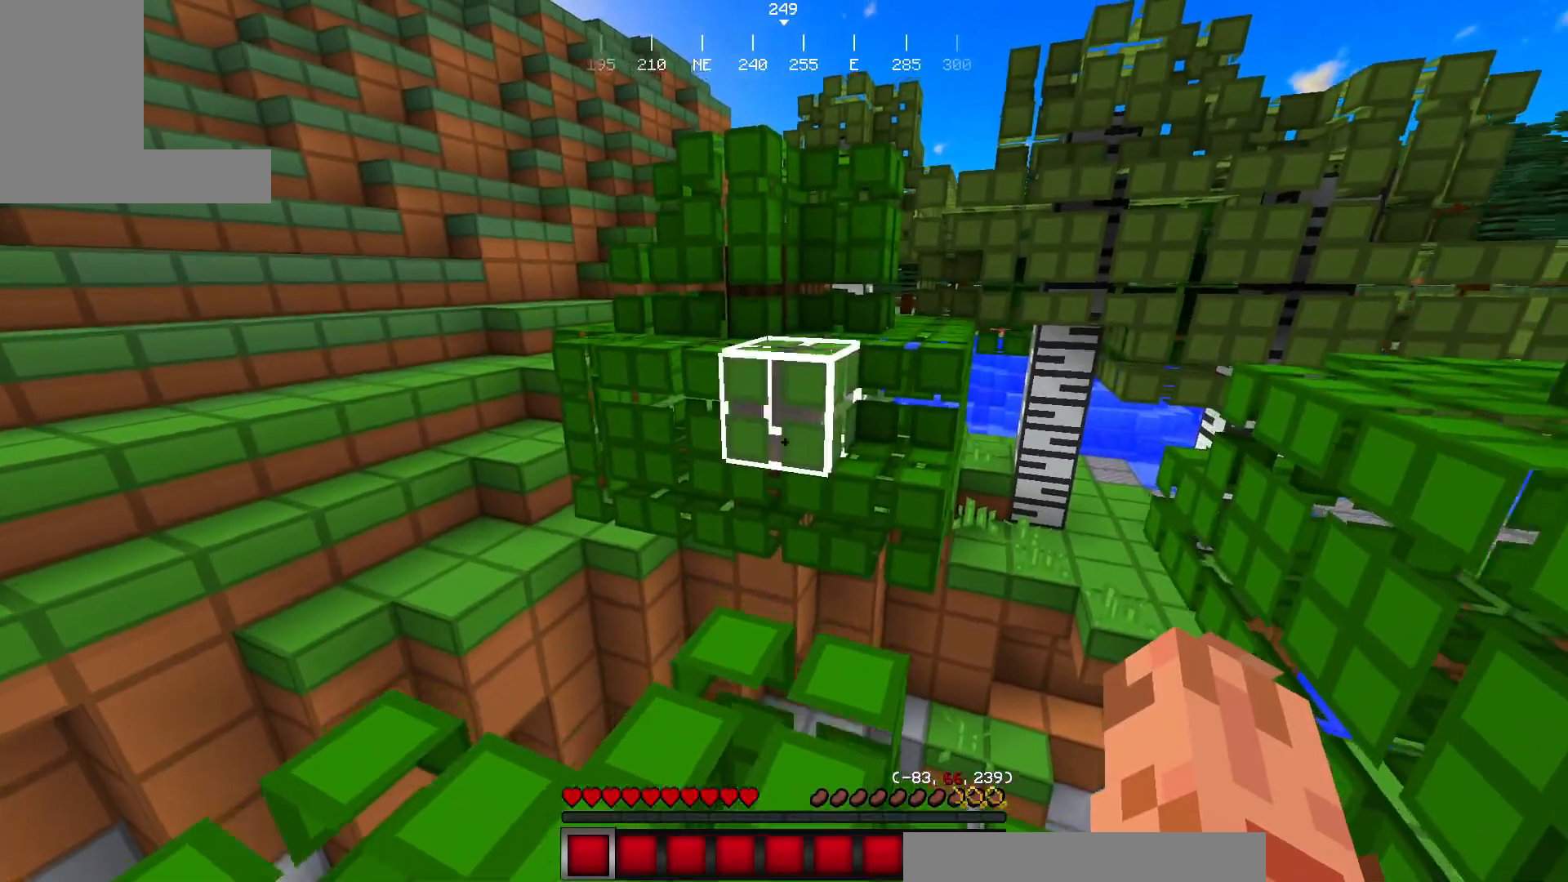
{"keys": ["w"], "mouse": [], "events": [[67, "w", "up"], [134, "w", "down"]]}
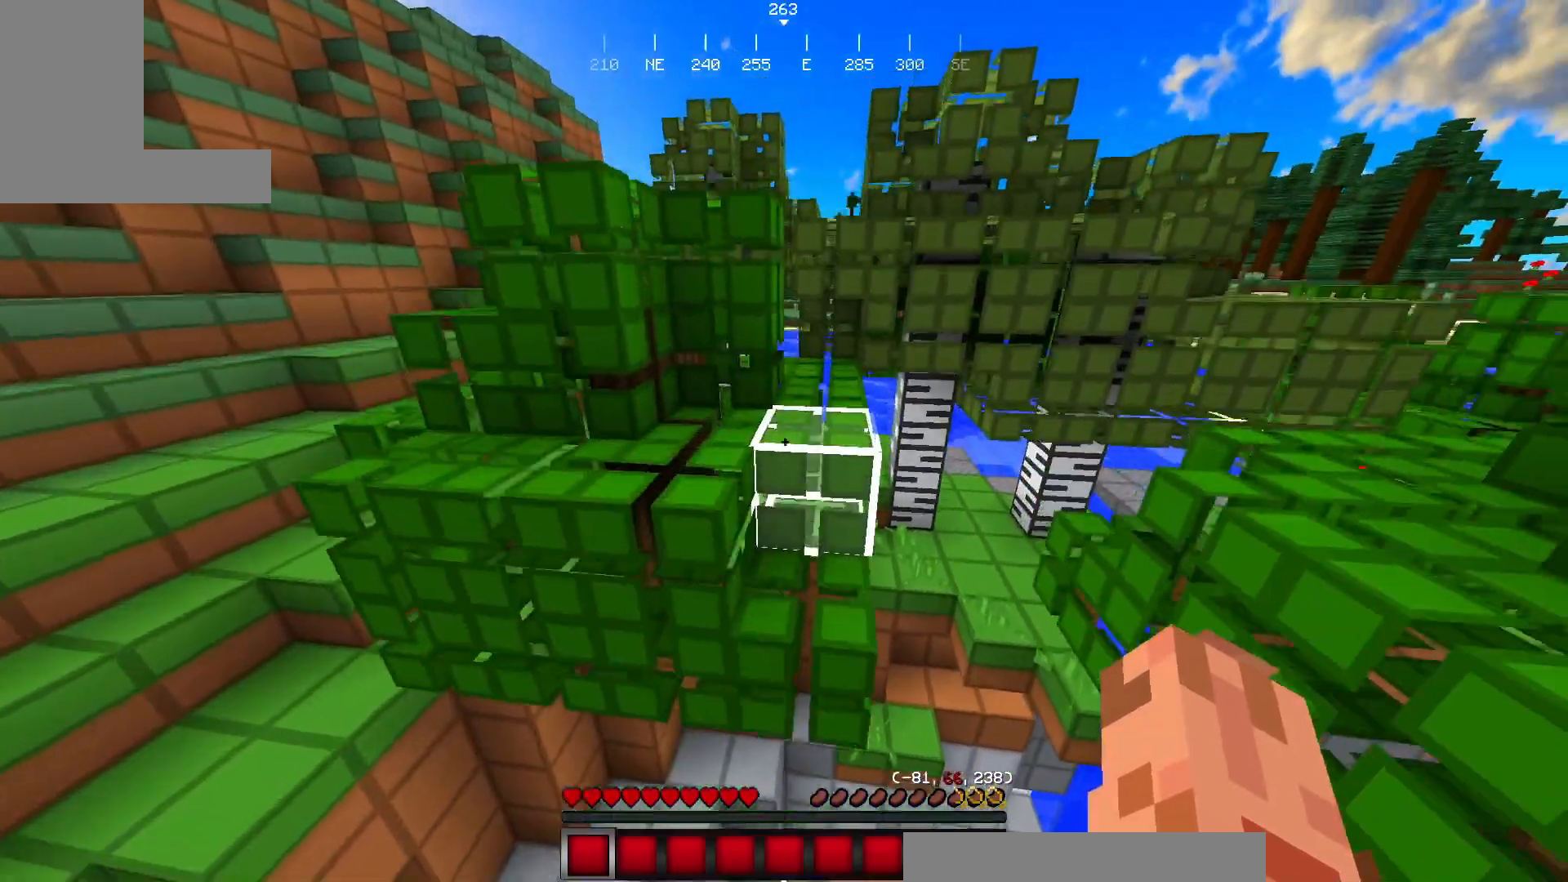
{"keys": ["w"], "mouse": [], "events": []}
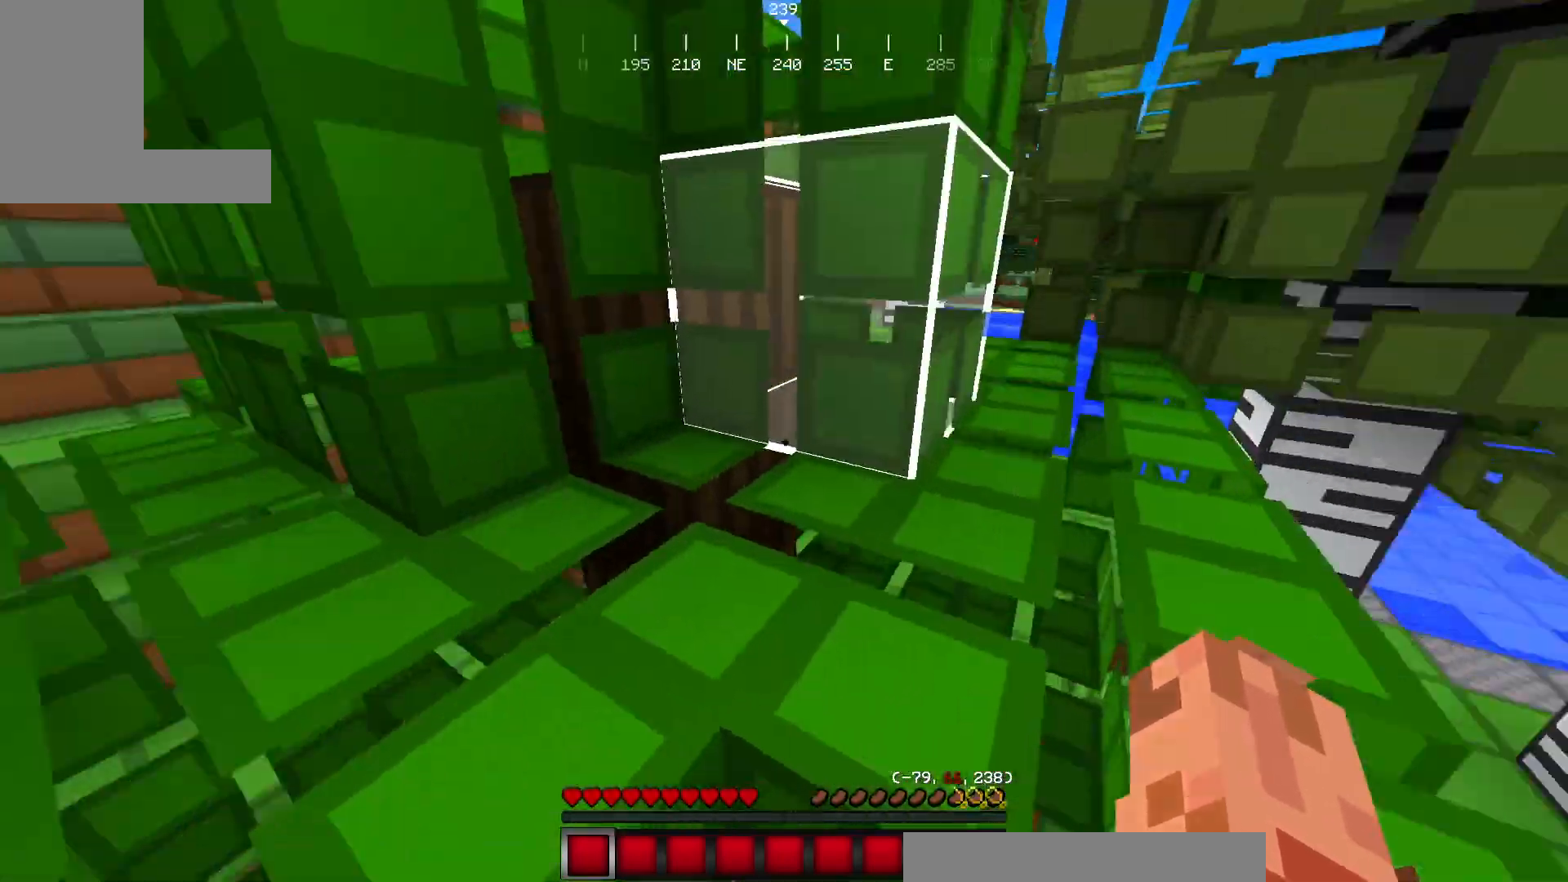
{"keys": ["w"], "mouse": [], "events": []}
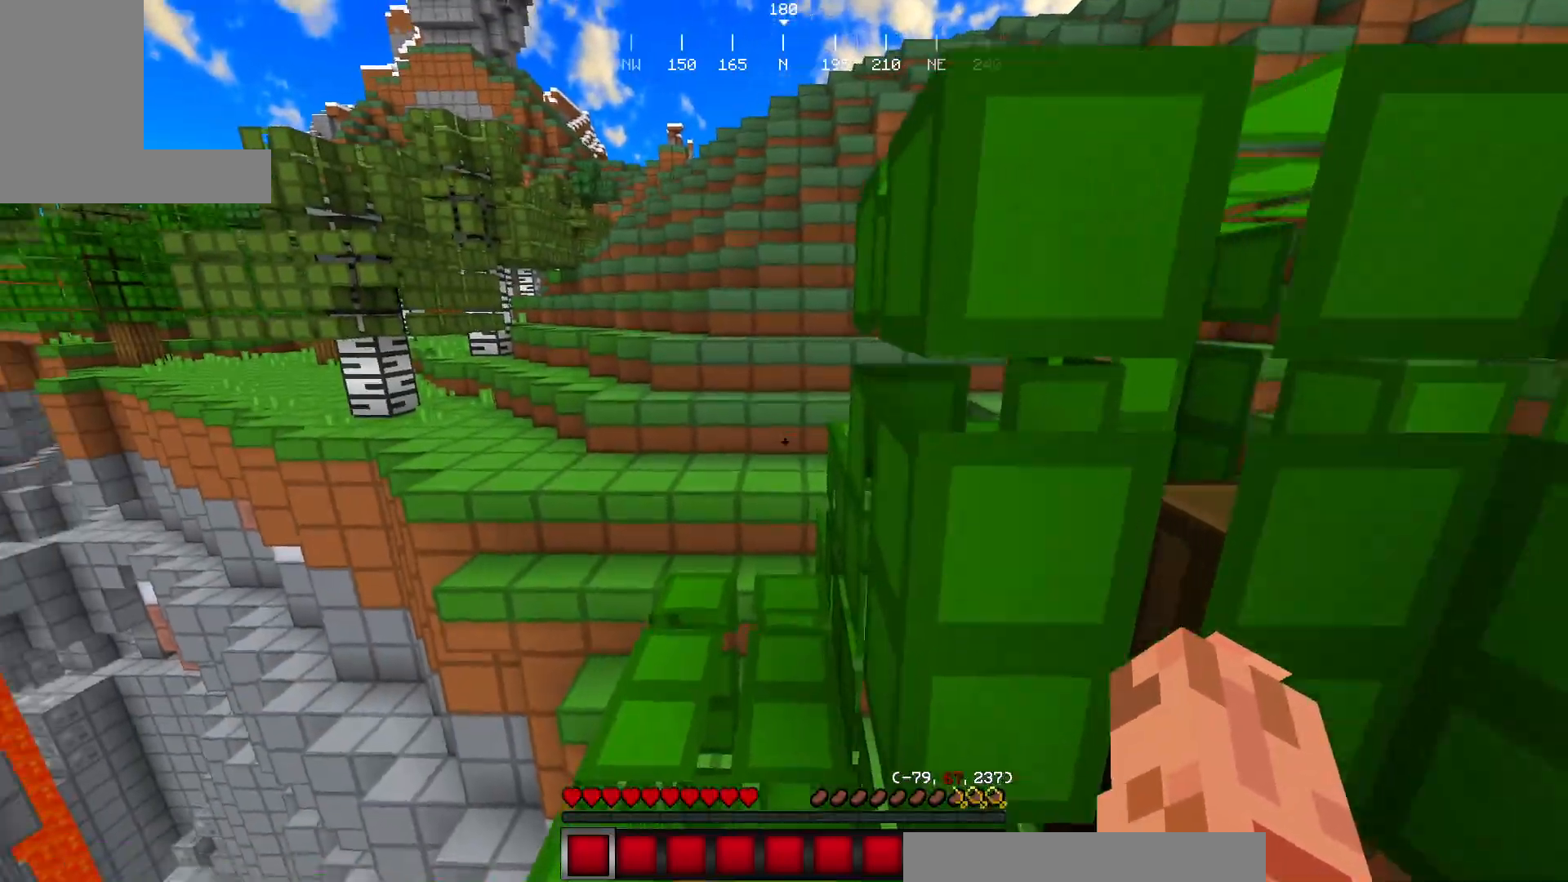
{"keys": [], "mouse": [], "events": [[333, "w", "up"]]}